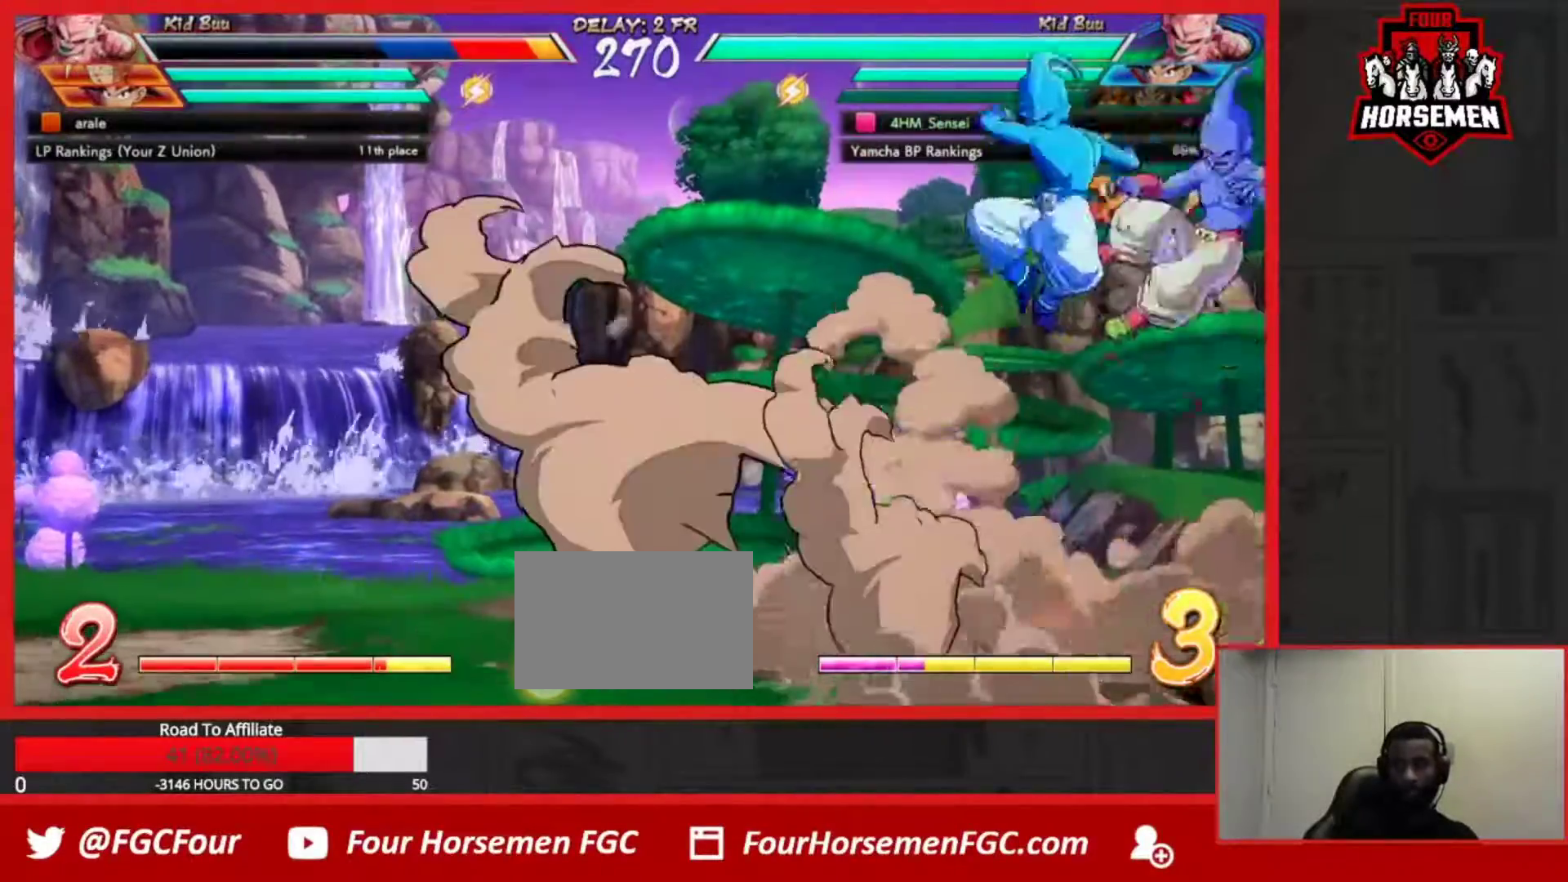
Gameplay with a controller (arcade stick); each line is a JSON object with the inputs held at the frame after it. "events" lists button and stick changes between this image and that frame as [ms after this image, input, new state], when the widget could be followed in between. Not read: L3 R3.
{"buttons": [], "left_stick": "center", "events": [[50, "SQUARE", "down"], [167, "left_stick", "down"], [183, "SQUARE", "up"], [267, "R1", "down"], [450, "R1", "up"], [450, "left_stick", "center"]]}
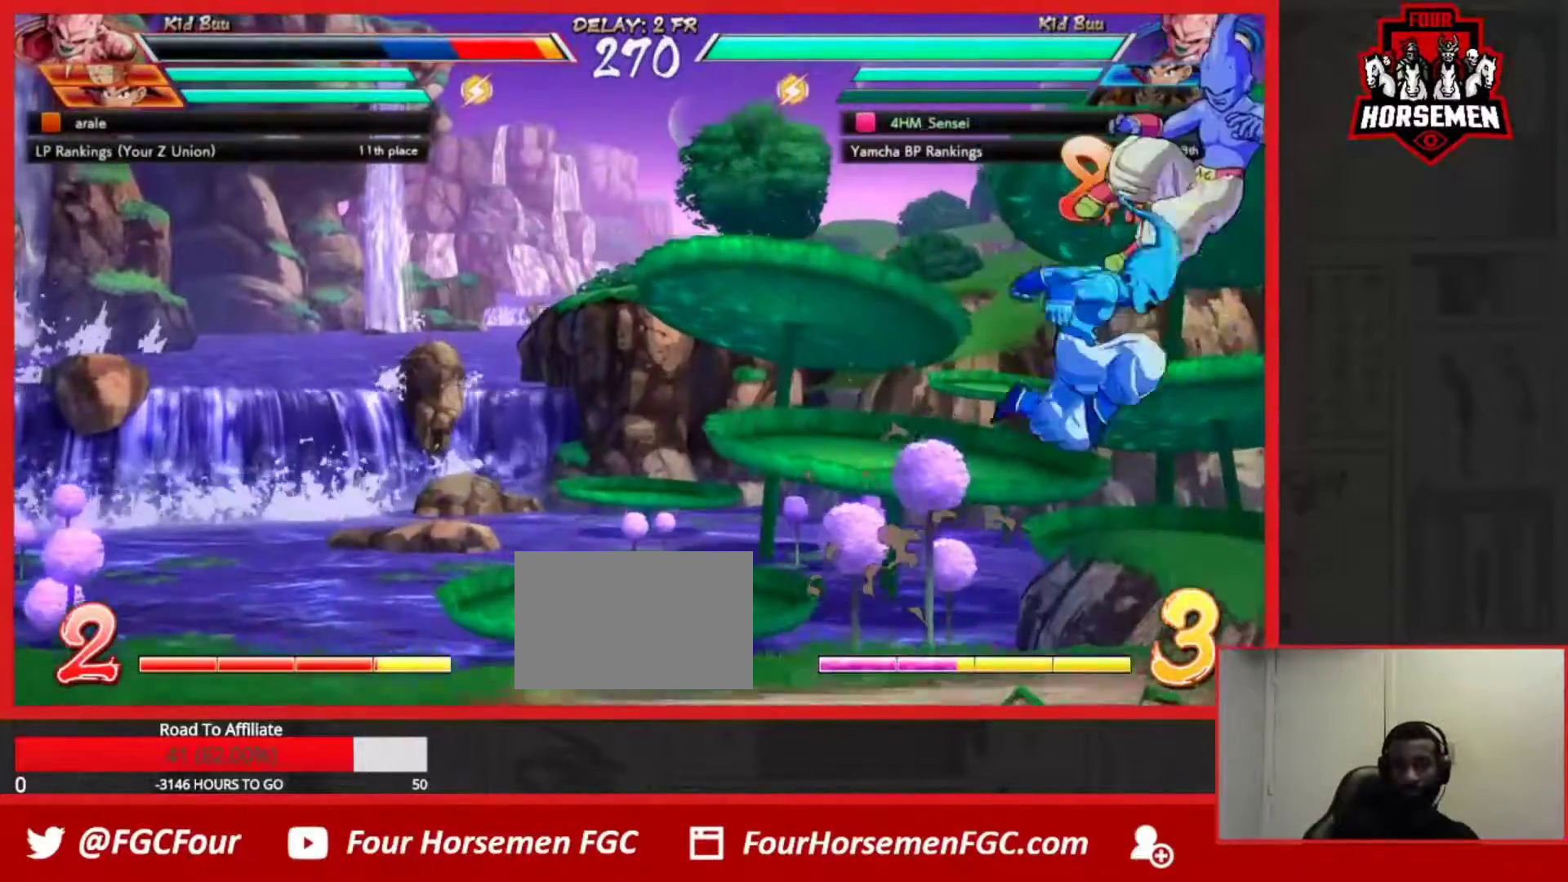
{"buttons": [], "left_stick": "center", "events": [[133, "CROSS", "down"], [133, "R1", "down"], [250, "CROSS", "up"], [267, "R1", "up"]]}
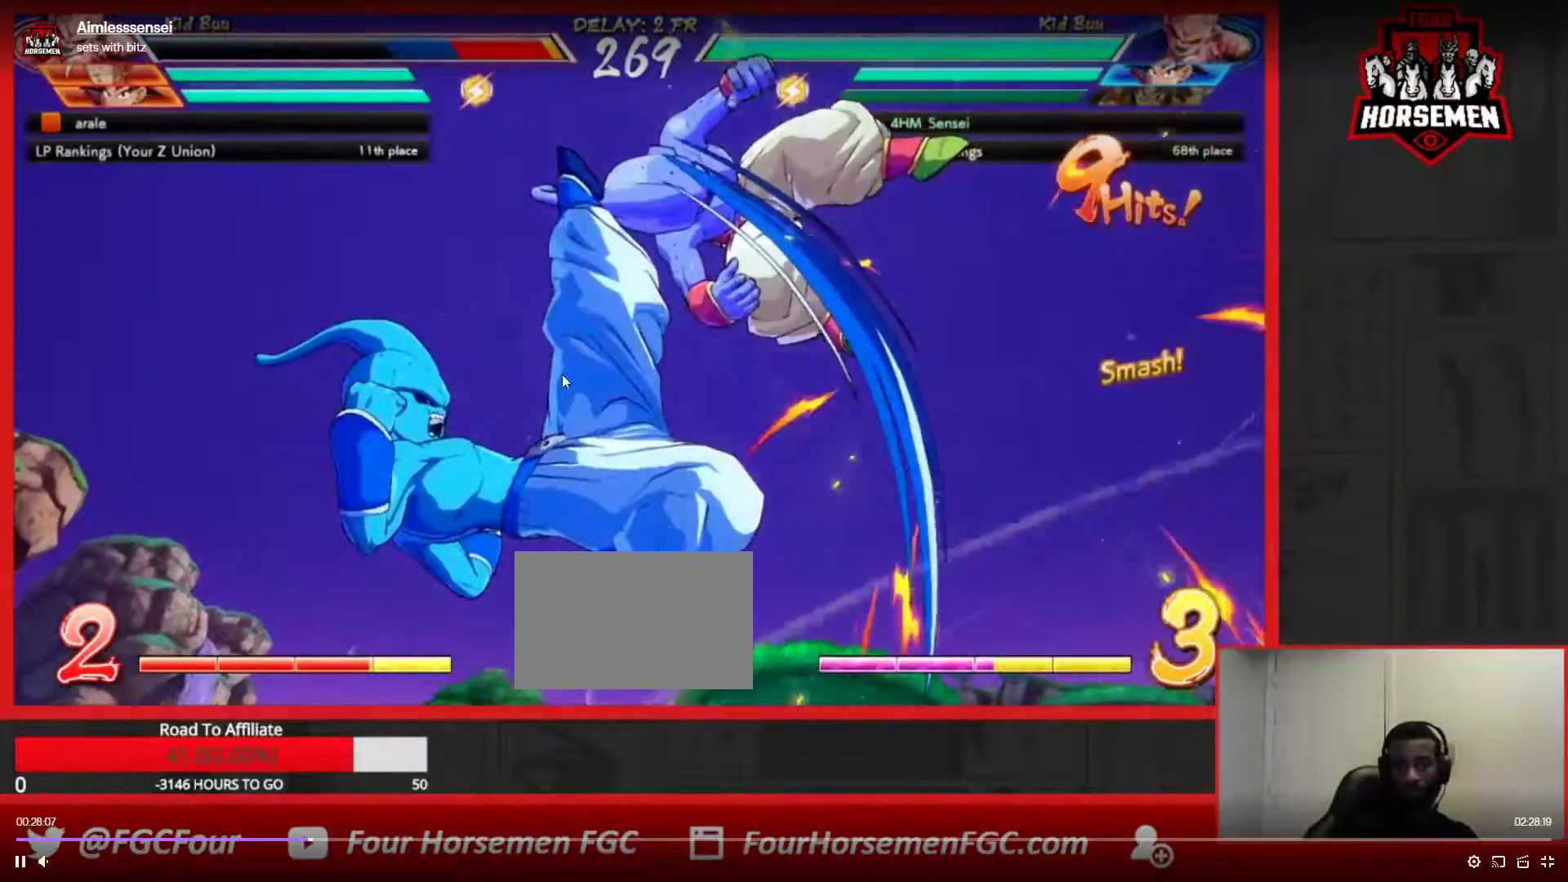
{"buttons": [], "left_stick": "center", "events": []}
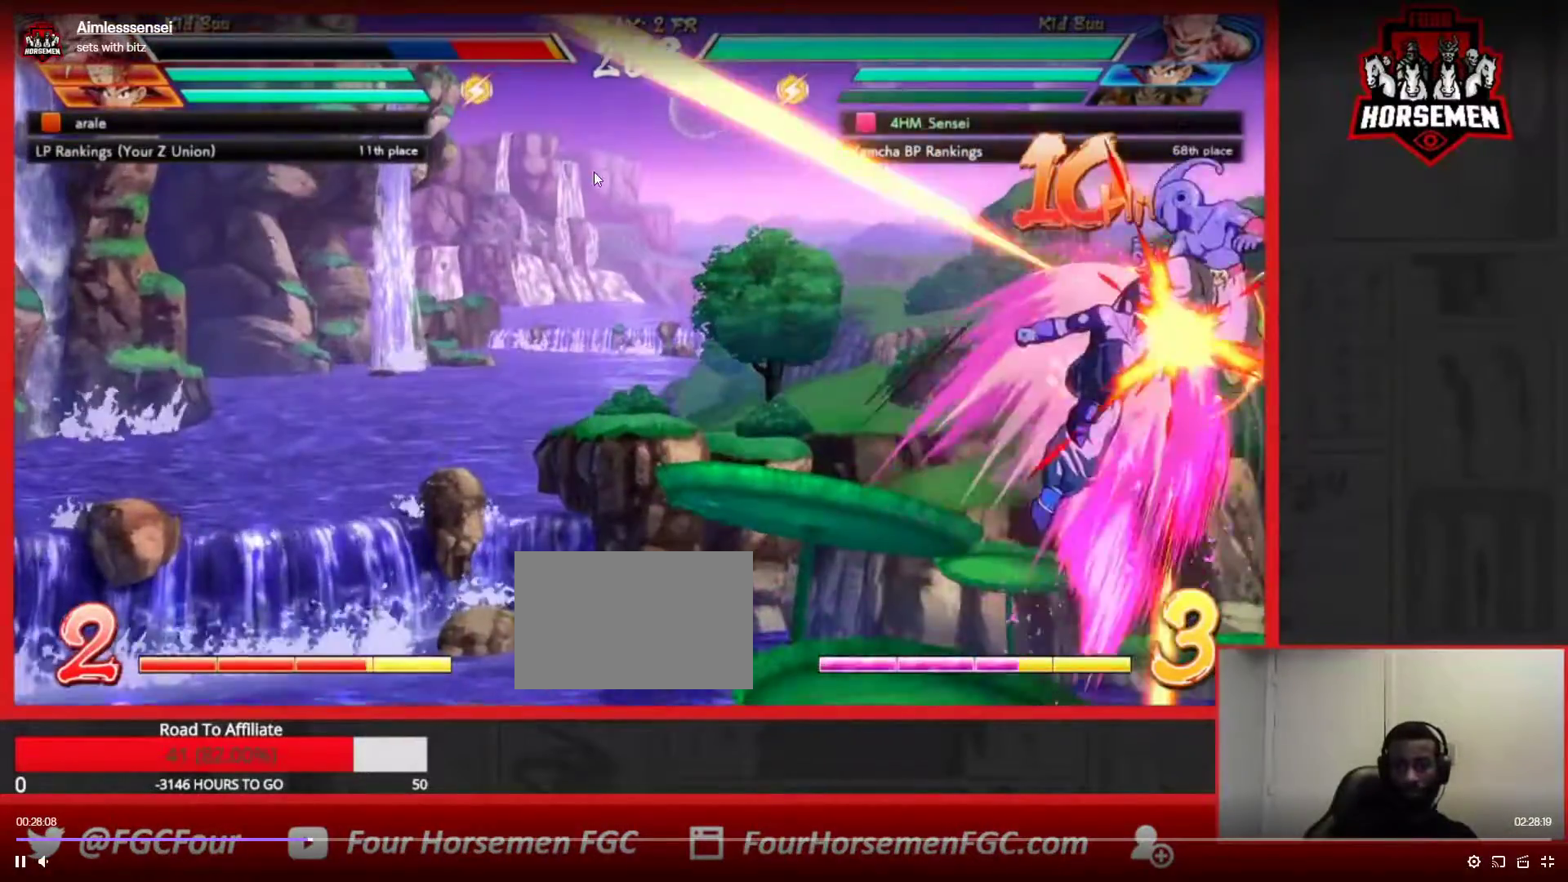
{"buttons": [], "left_stick": "center", "events": [[133, "SQUARE", "down"], [250, "SQUARE", "up"], [350, "SQUARE", "down"], [433, "SQUARE", "up"]]}
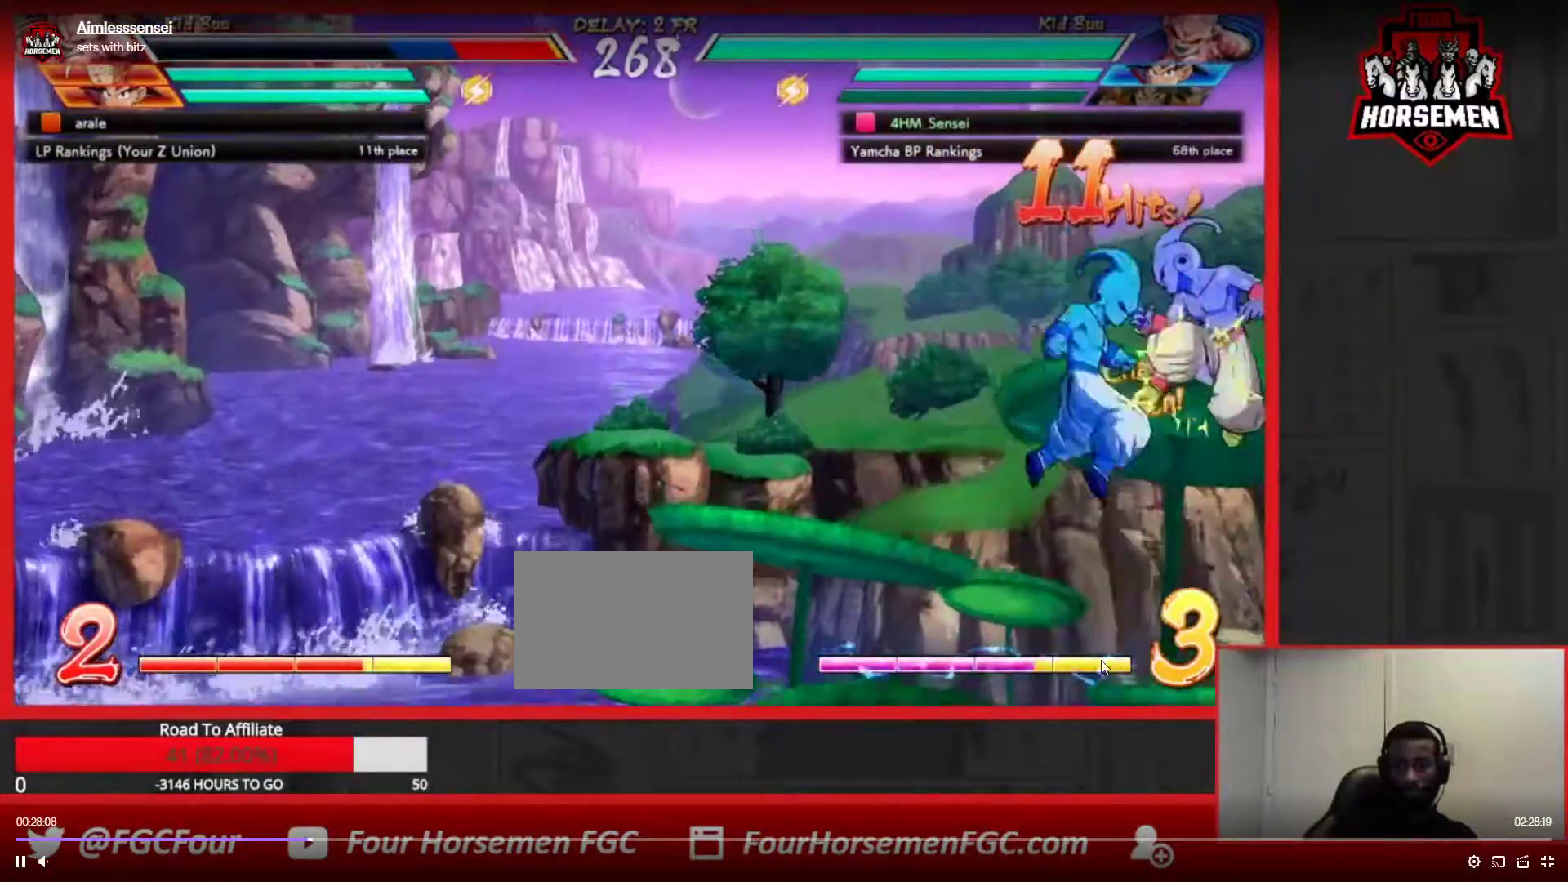
{"buttons": [], "left_stick": "center", "events": []}
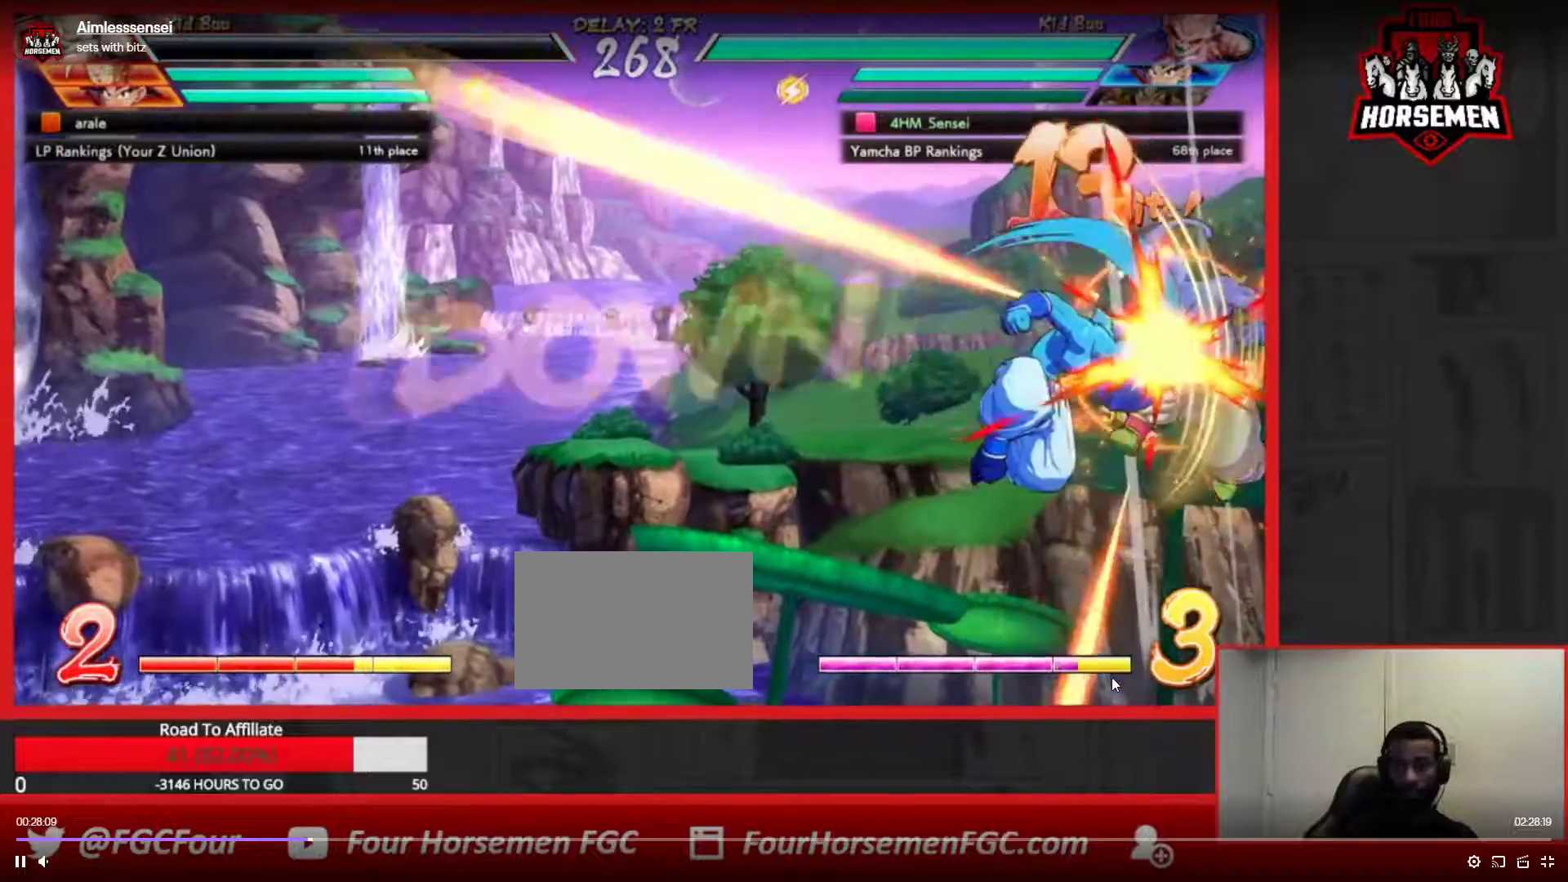
{"buttons": ["R1"], "left_stick": "center", "events": [[50, "R1", "down"], [117, "R1", "up"], [183, "R1", "down"], [267, "R1", "up"], [333, "R1", "down"], [417, "R1", "up"], [500, "R1", "down"]]}
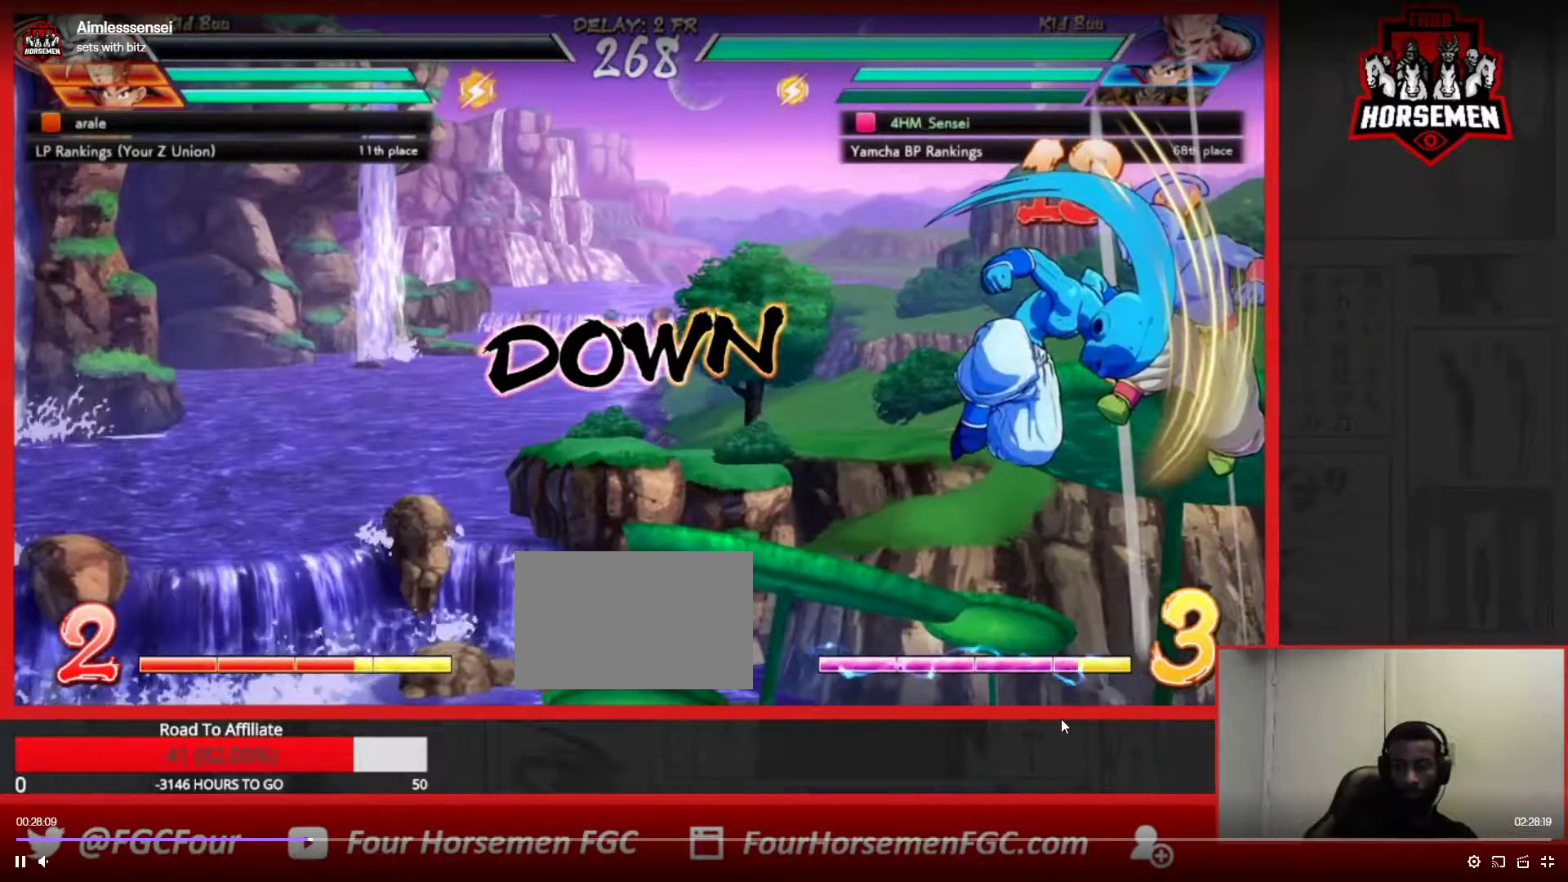
{"buttons": [], "left_stick": "center", "events": [[67, "R1", "up"], [150, "R1", "down"], [217, "R1", "up"], [283, "R1", "down"], [367, "R1", "up"]]}
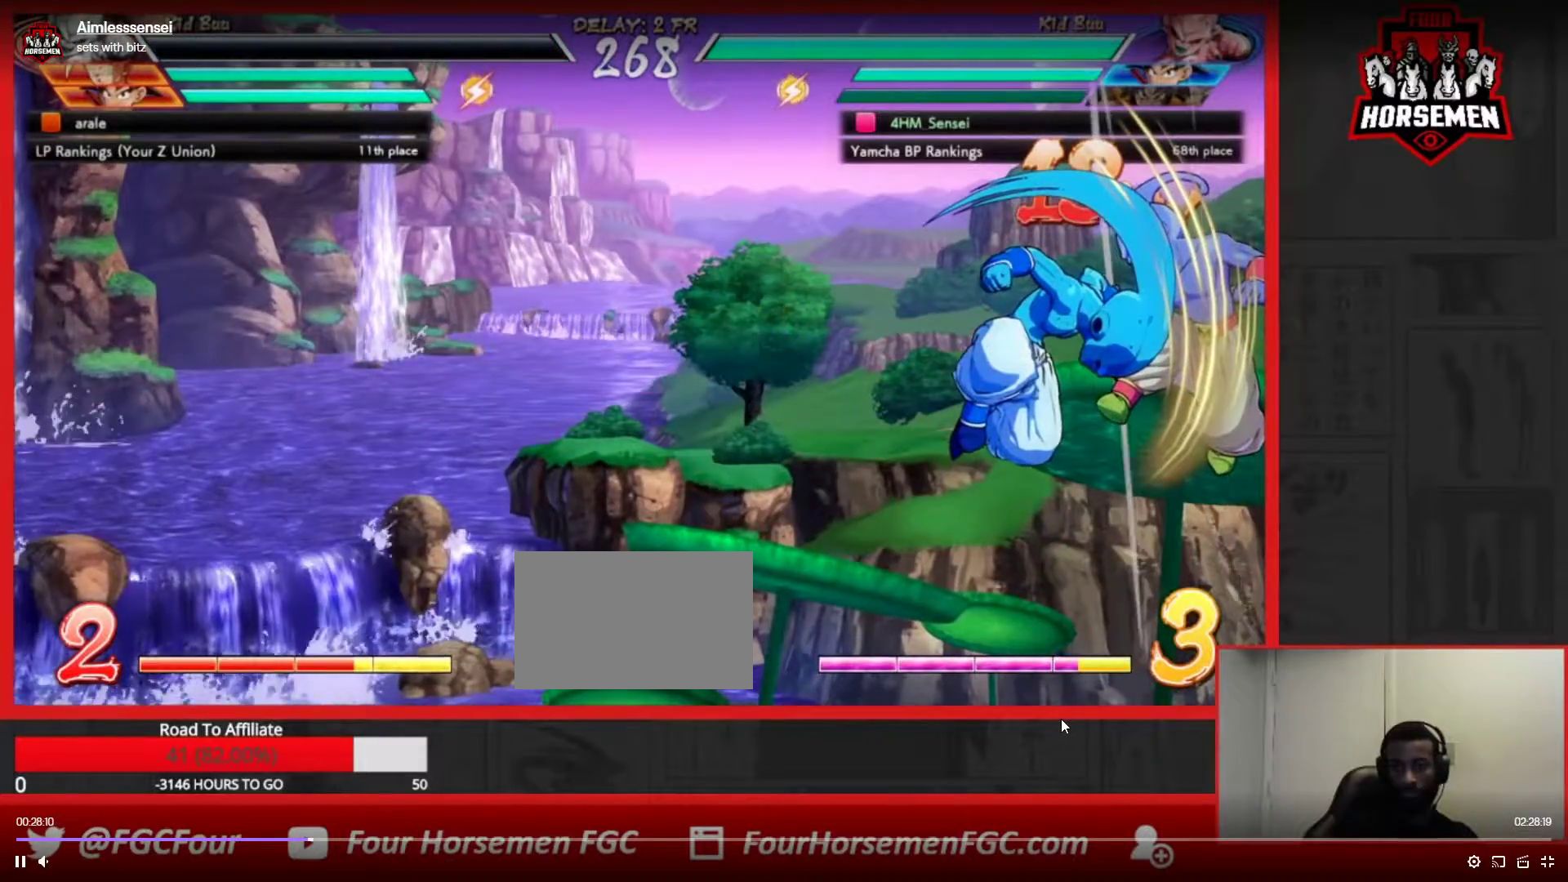
{"buttons": [], "left_stick": "center", "events": []}
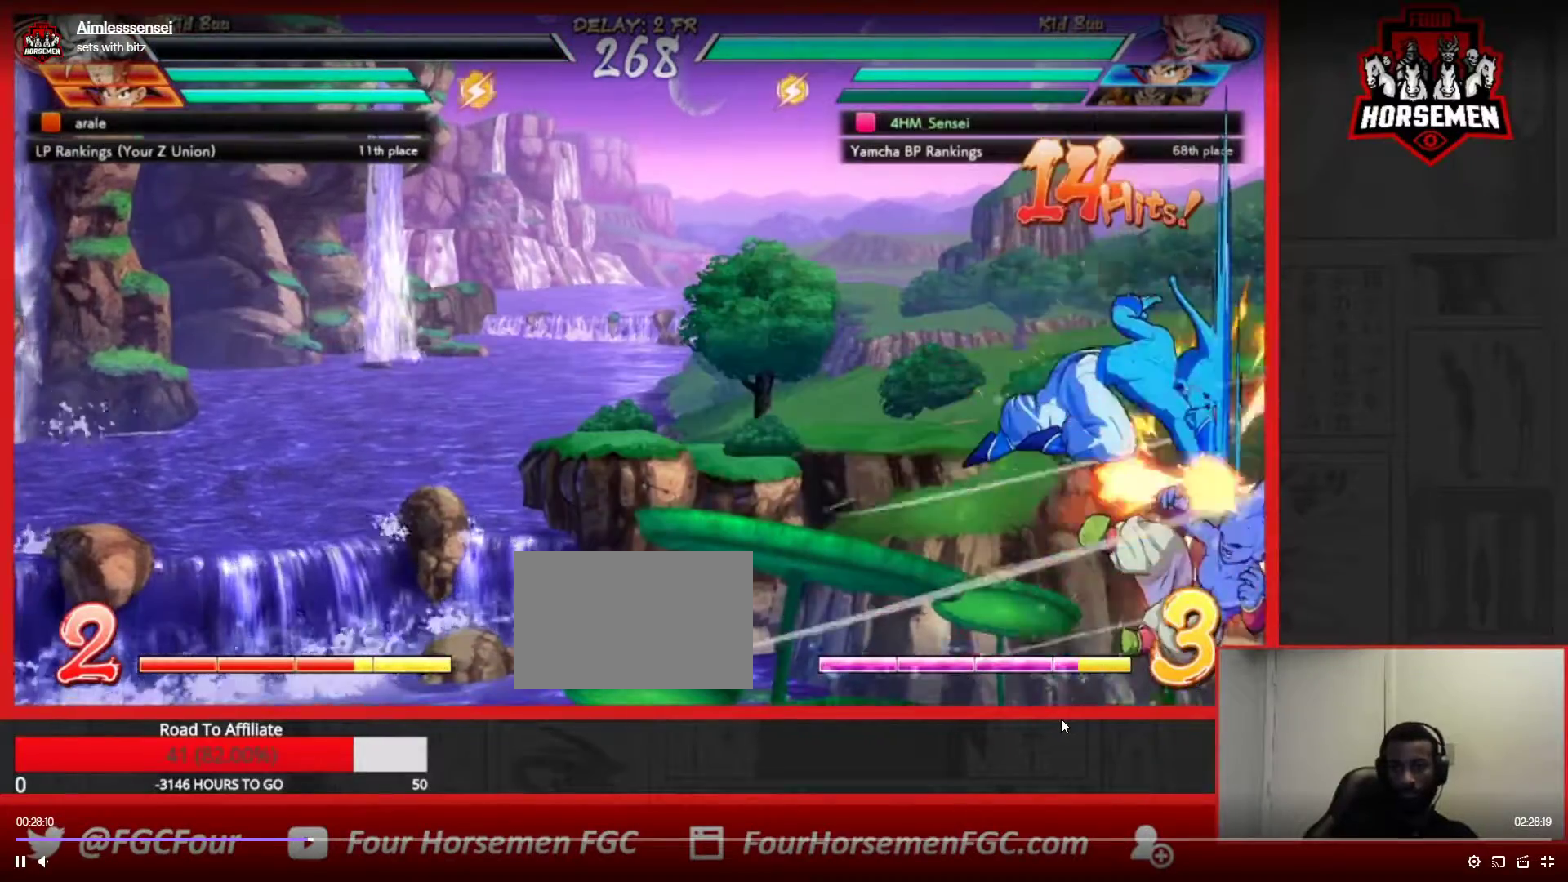
{"buttons": [], "left_stick": "center", "events": []}
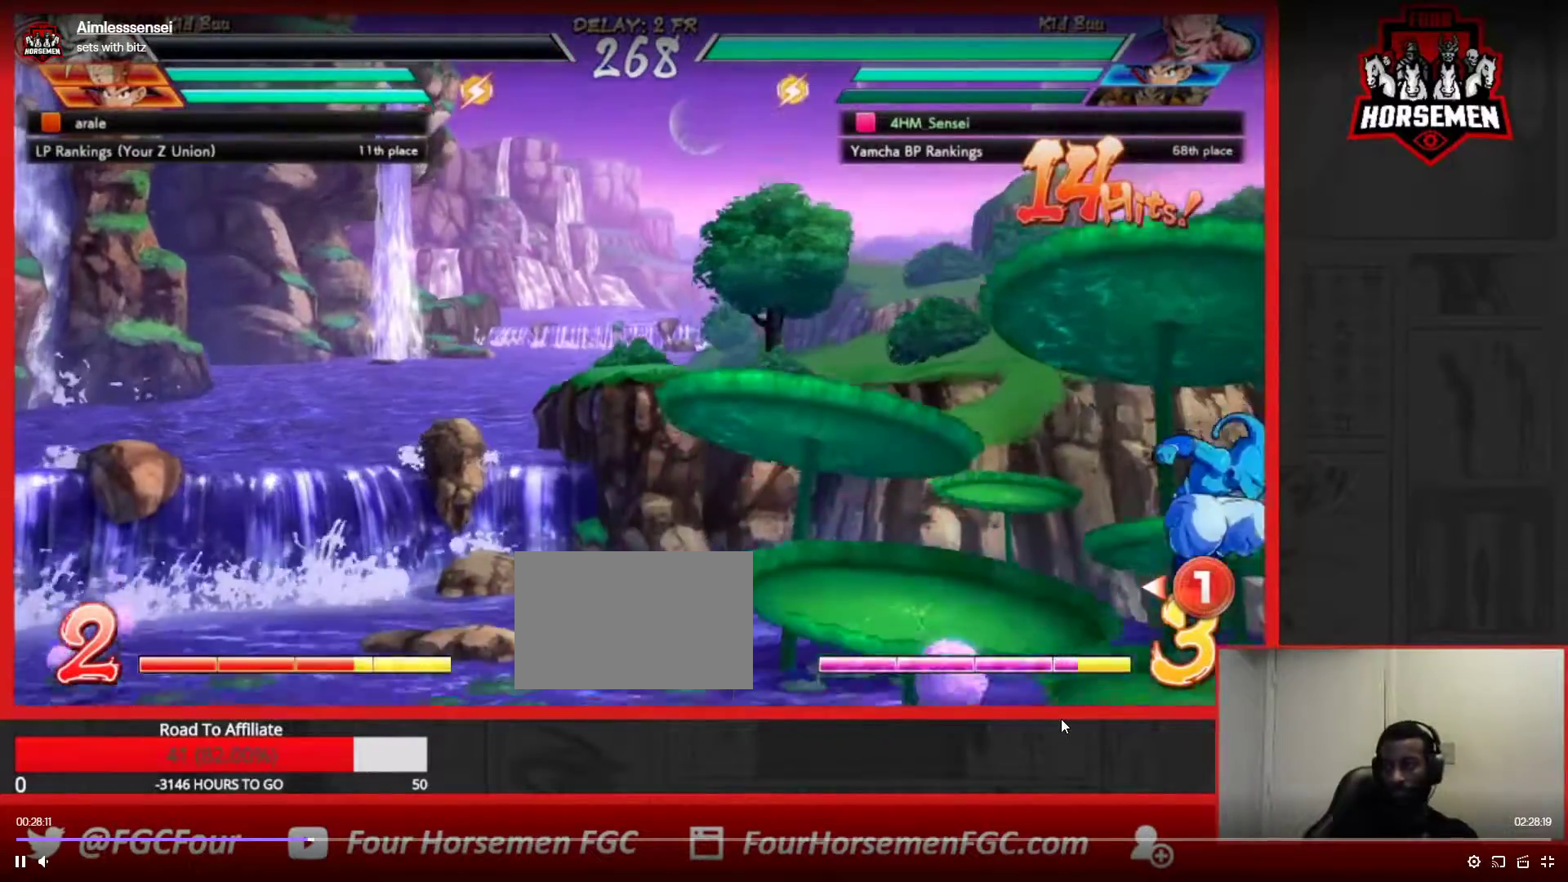
{"buttons": [], "left_stick": "center", "events": []}
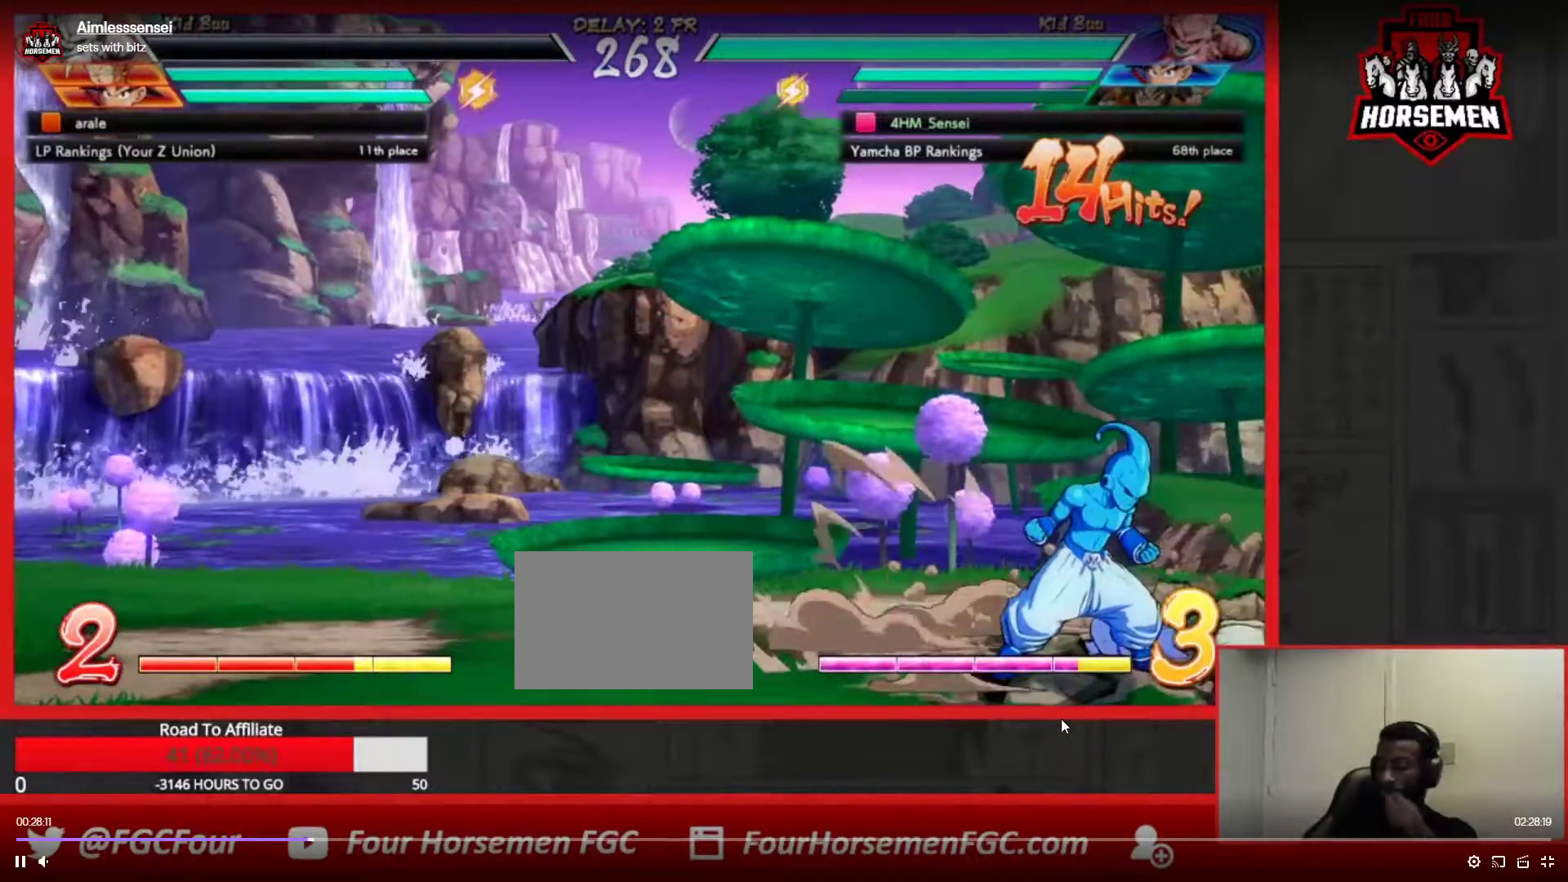
{"buttons": ["CROSS"], "left_stick": "center", "events": [[117, "CROSS", "down"], [233, "CROSS", "up"], [300, "CROSS", "down"], [367, "CROSS", "up"], [450, "CROSS", "down"]]}
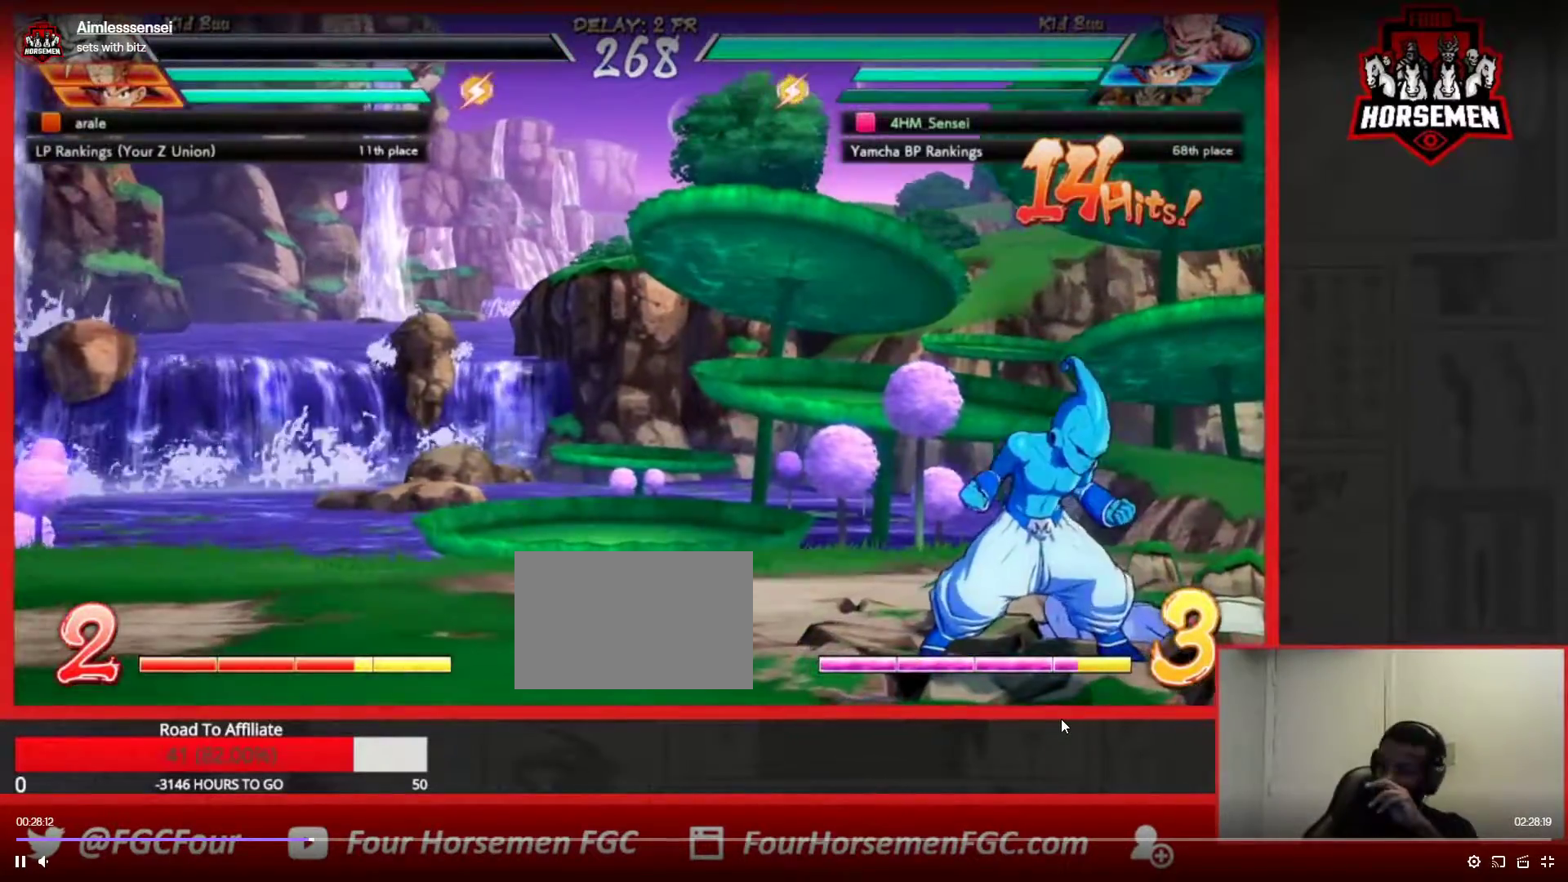
{"buttons": [], "left_stick": "center", "events": [[17, "CROSS", "up"], [67, "CROSS", "down"], [133, "CROSS", "up"], [200, "CROSS", "down"], [317, "CROSS", "up"]]}
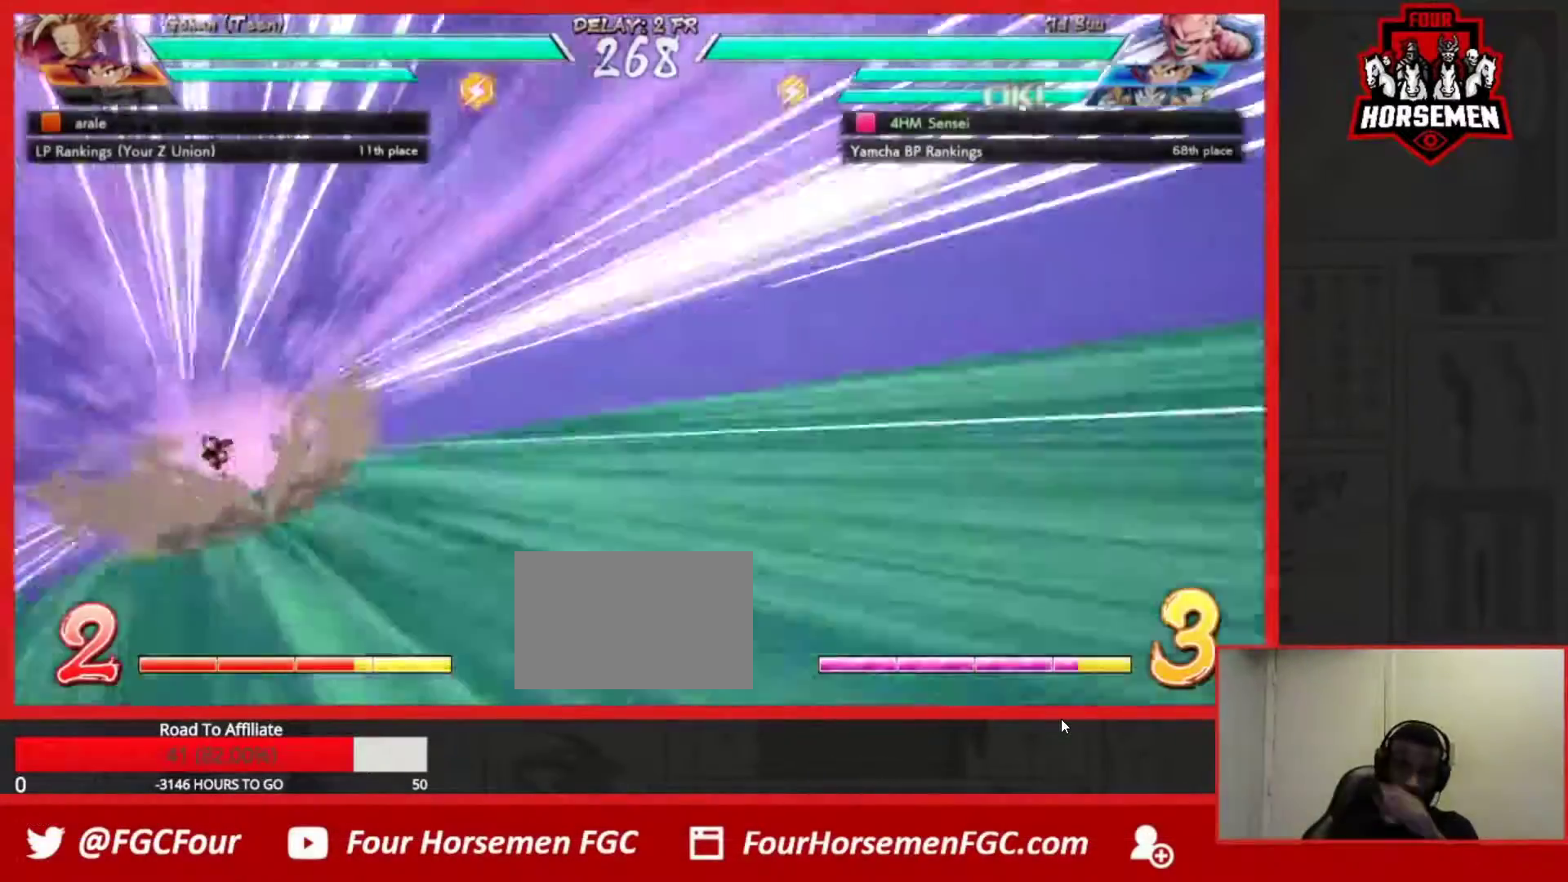
{"buttons": ["SQUARE", "TRIANGLE", "R1"], "left_stick": "center", "events": [[367, "R1", "down"], [400, "TRIANGLE", "down"], [433, "SQUARE", "down"]]}
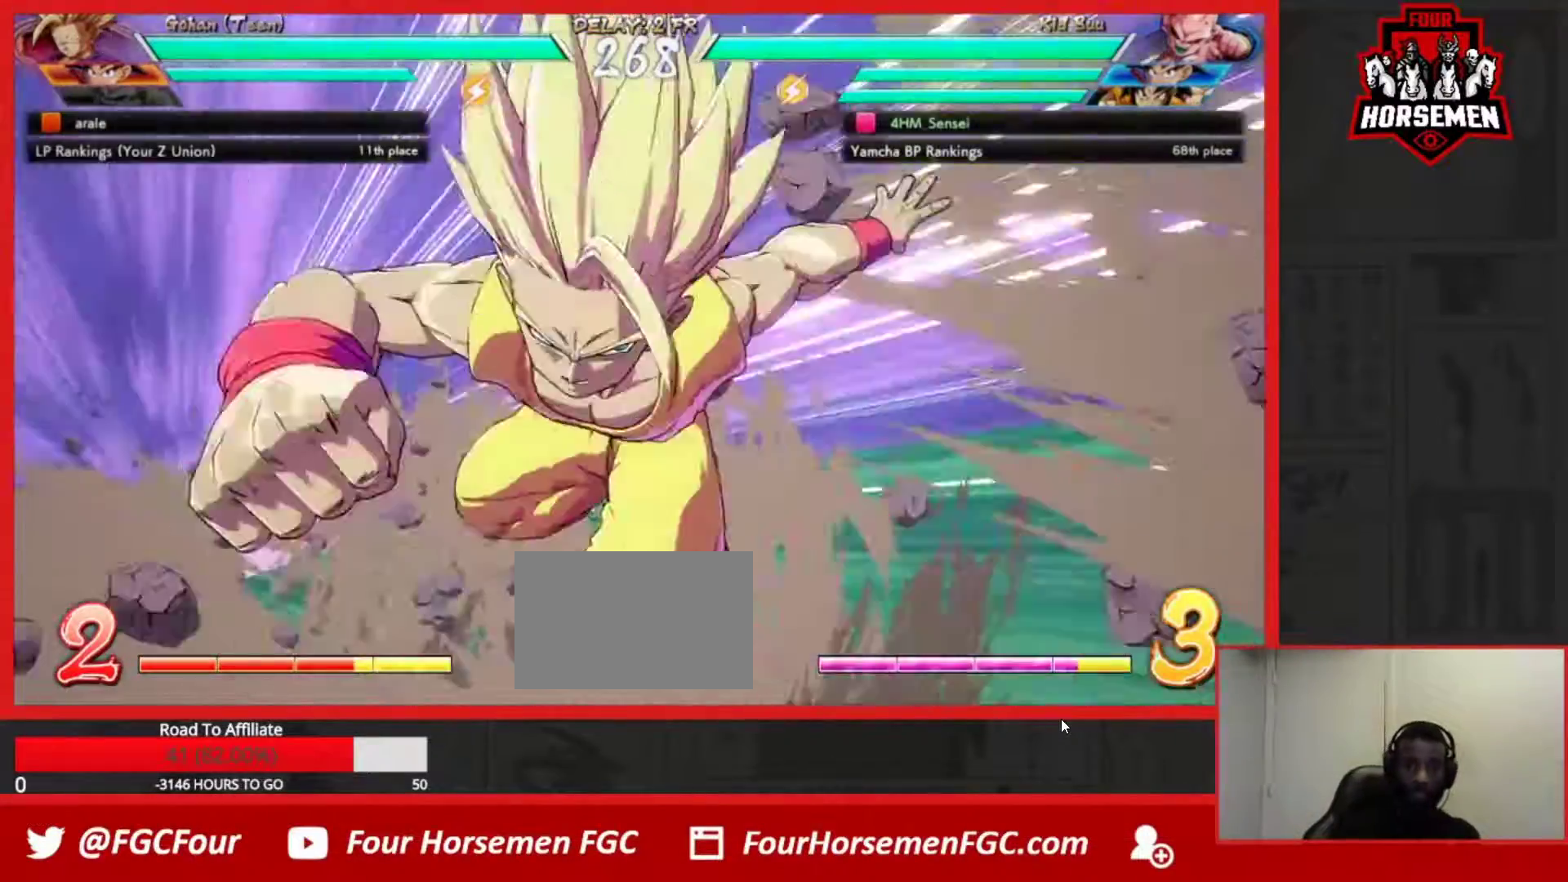
{"buttons": ["SQUARE", "TRIANGLE", "R1"], "left_stick": "right", "events": [[367, "left_stick", "right"]]}
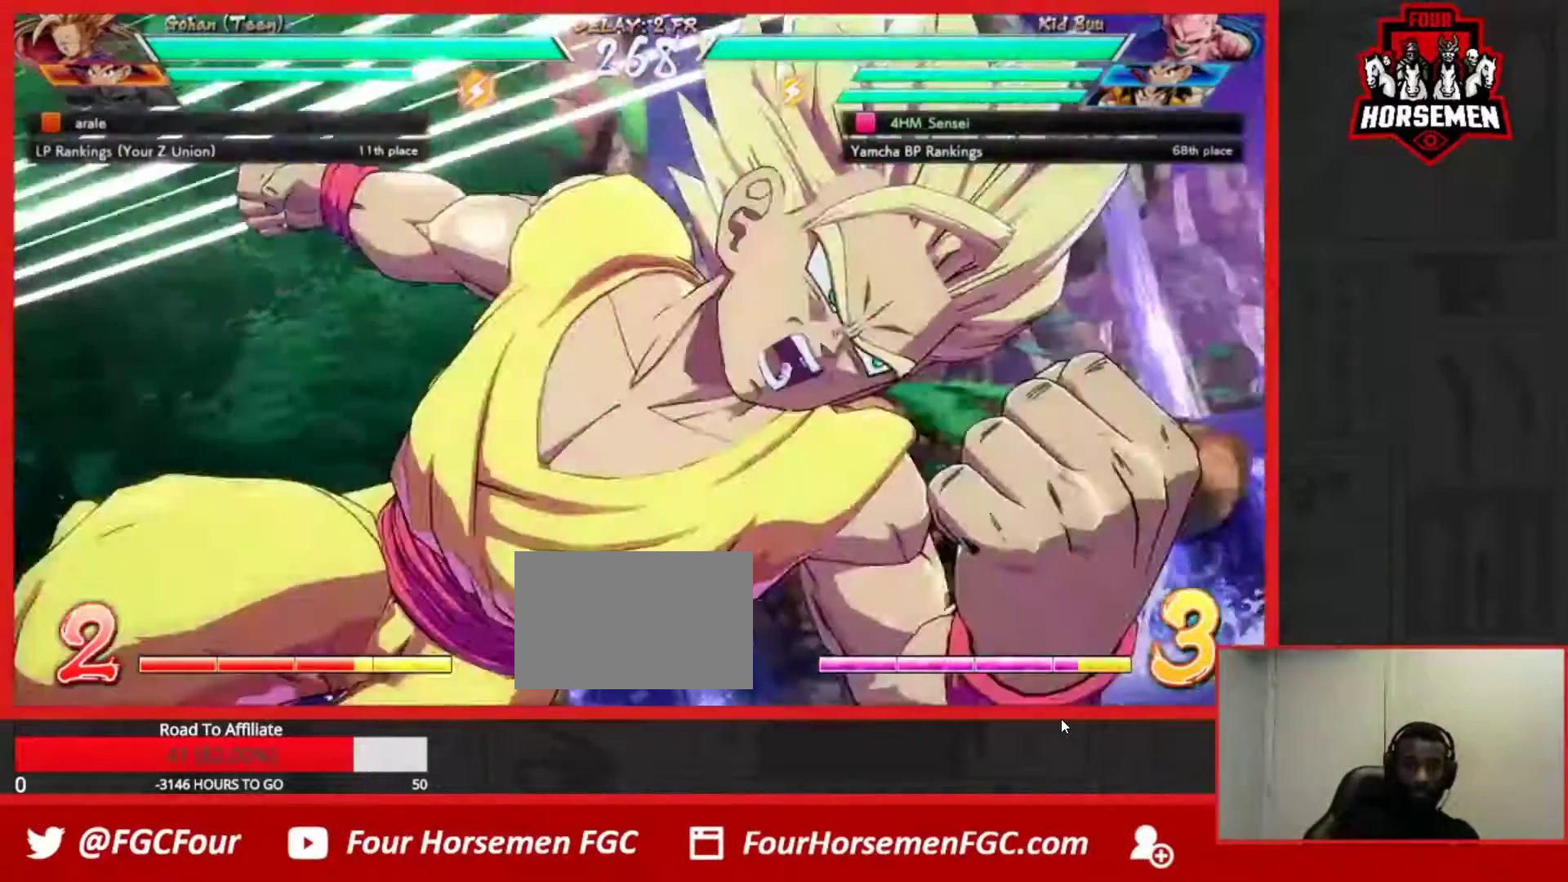
{"buttons": ["SQUARE", "TRIANGLE", "R1"], "left_stick": "right", "events": []}
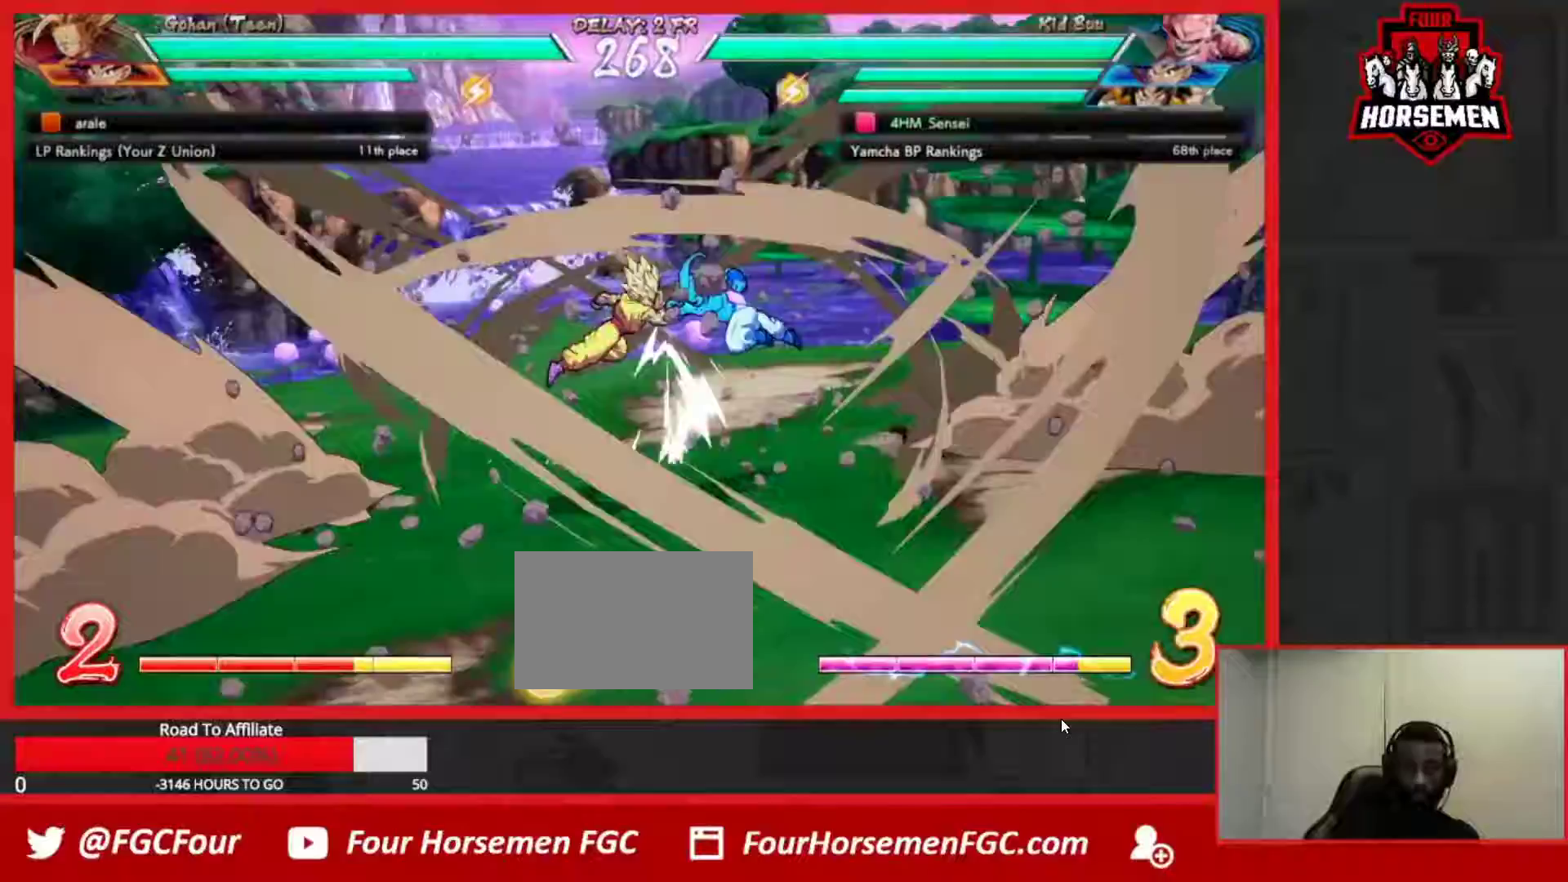
{"buttons": [], "left_stick": "center", "events": [[283, "SQUARE", "up"], [383, "left_stick", "center"], [417, "R1", "up"], [467, "TRIANGLE", "up"]]}
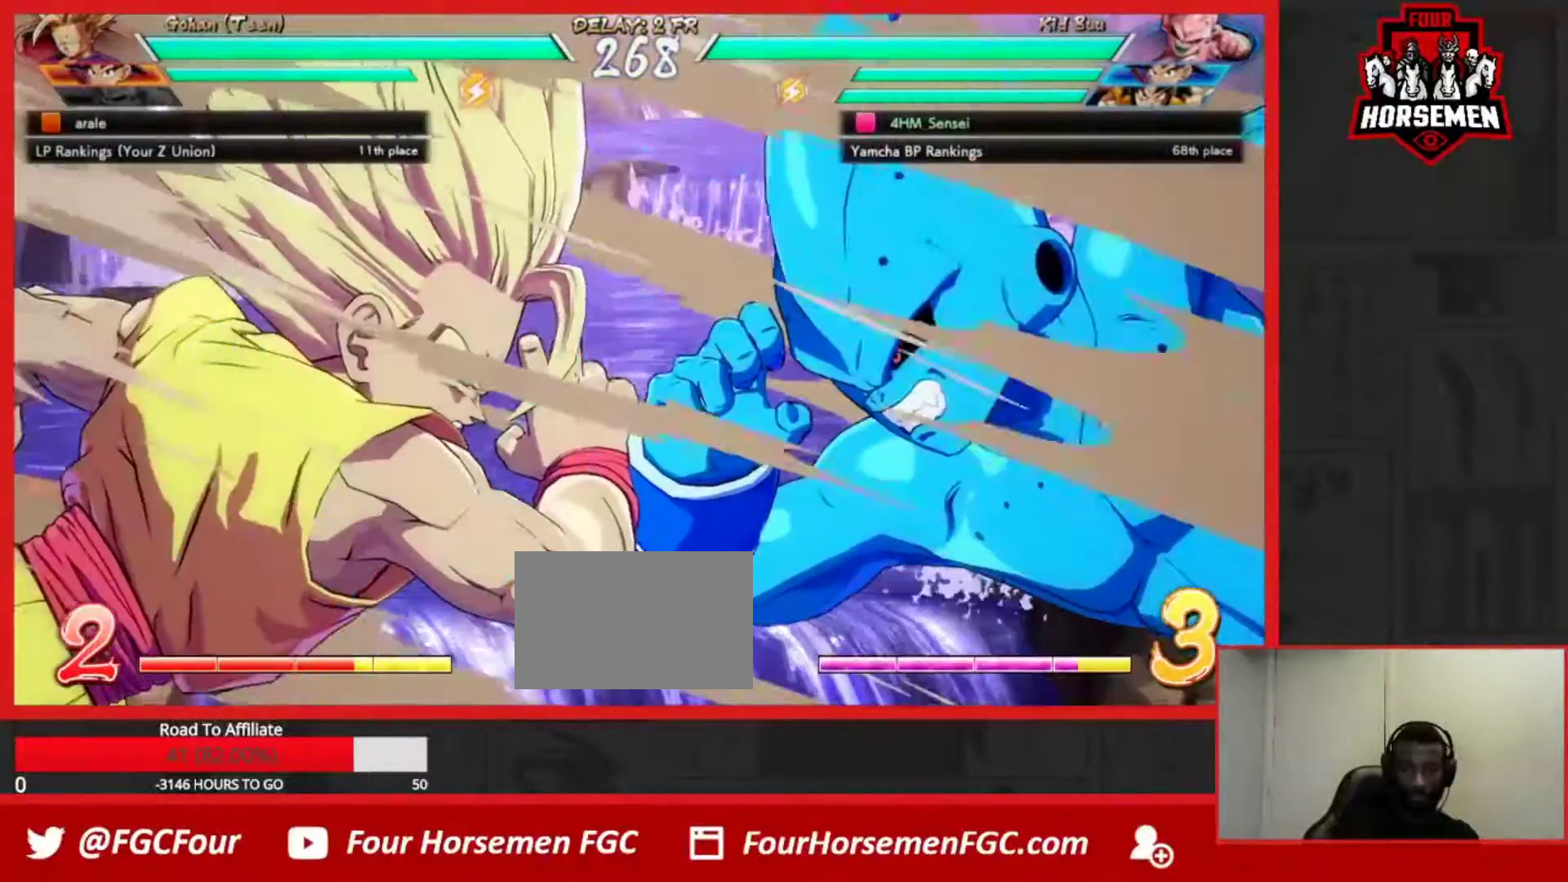
{"buttons": [], "left_stick": "center", "events": []}
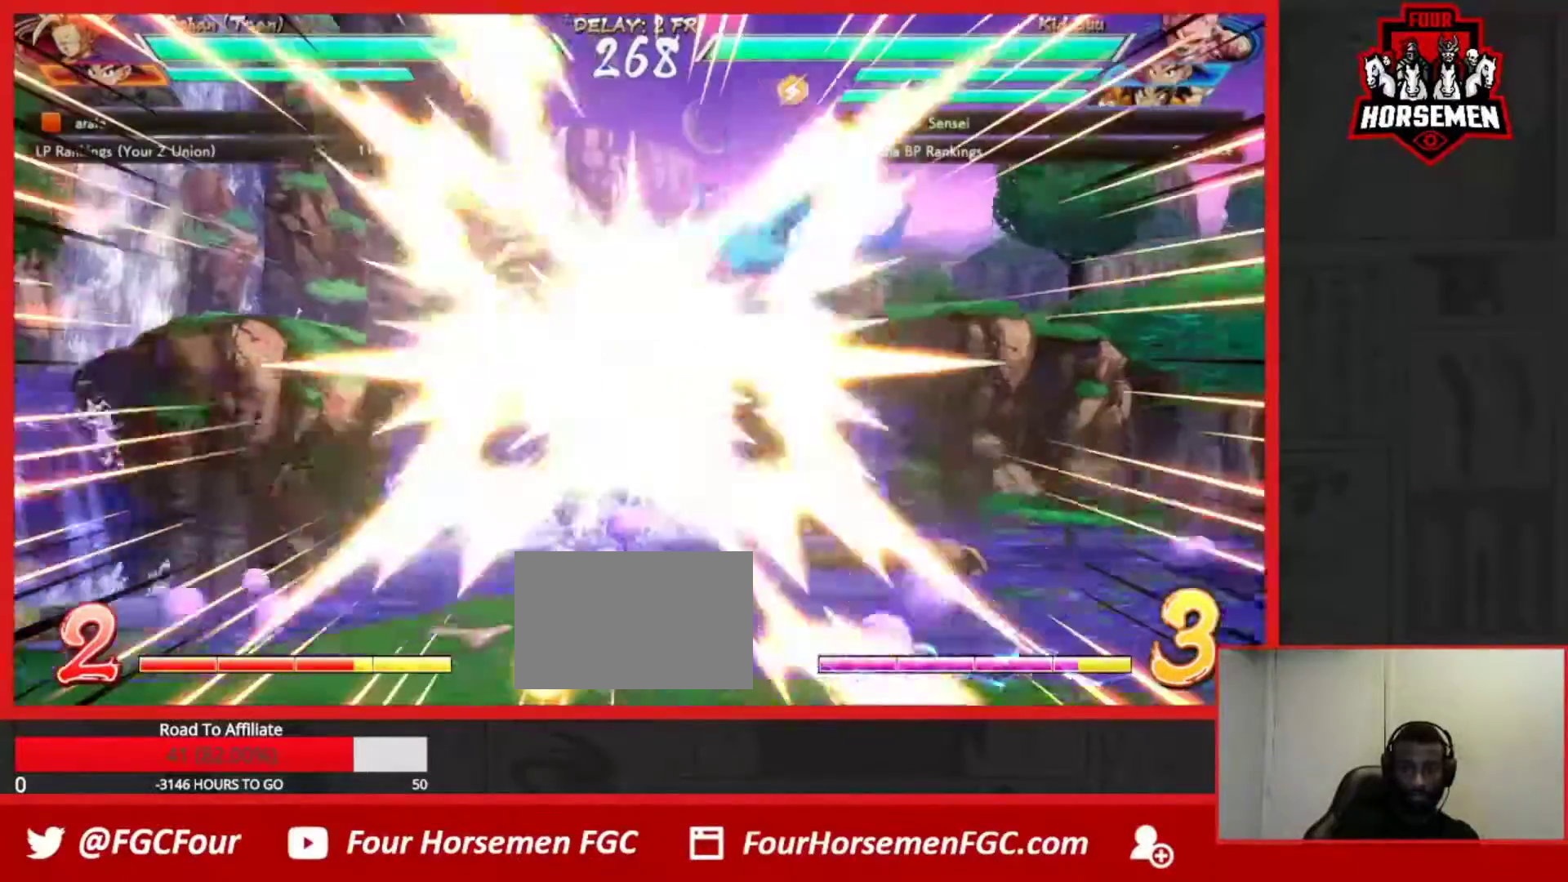
{"buttons": [], "left_stick": "center", "events": []}
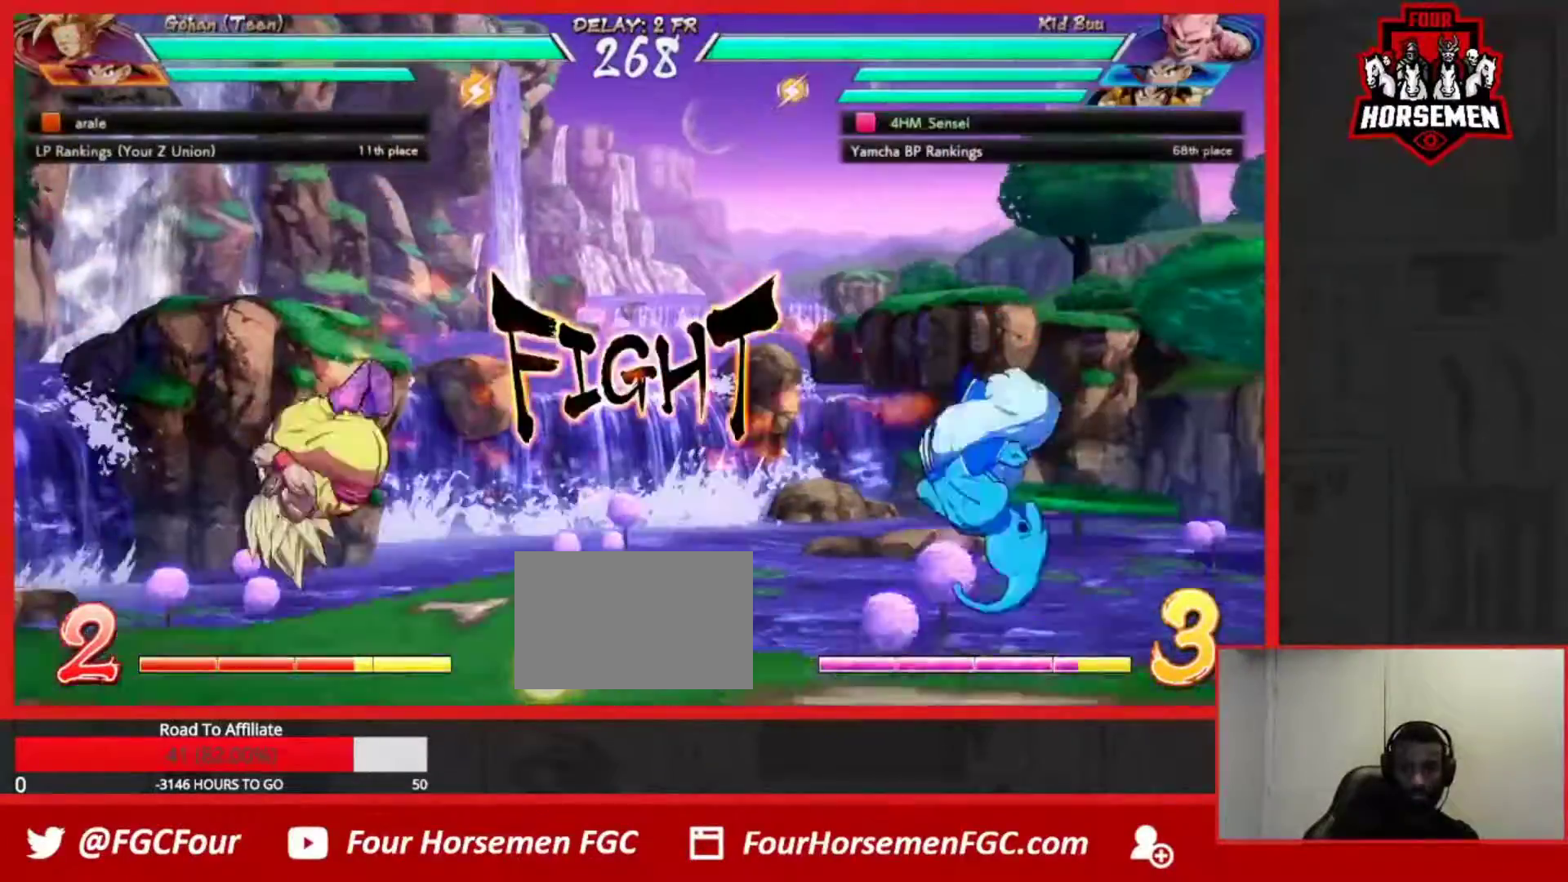
{"buttons": [], "left_stick": "up-right", "events": [[267, "left_stick", "down-right"], [383, "left_stick", "up-right"]]}
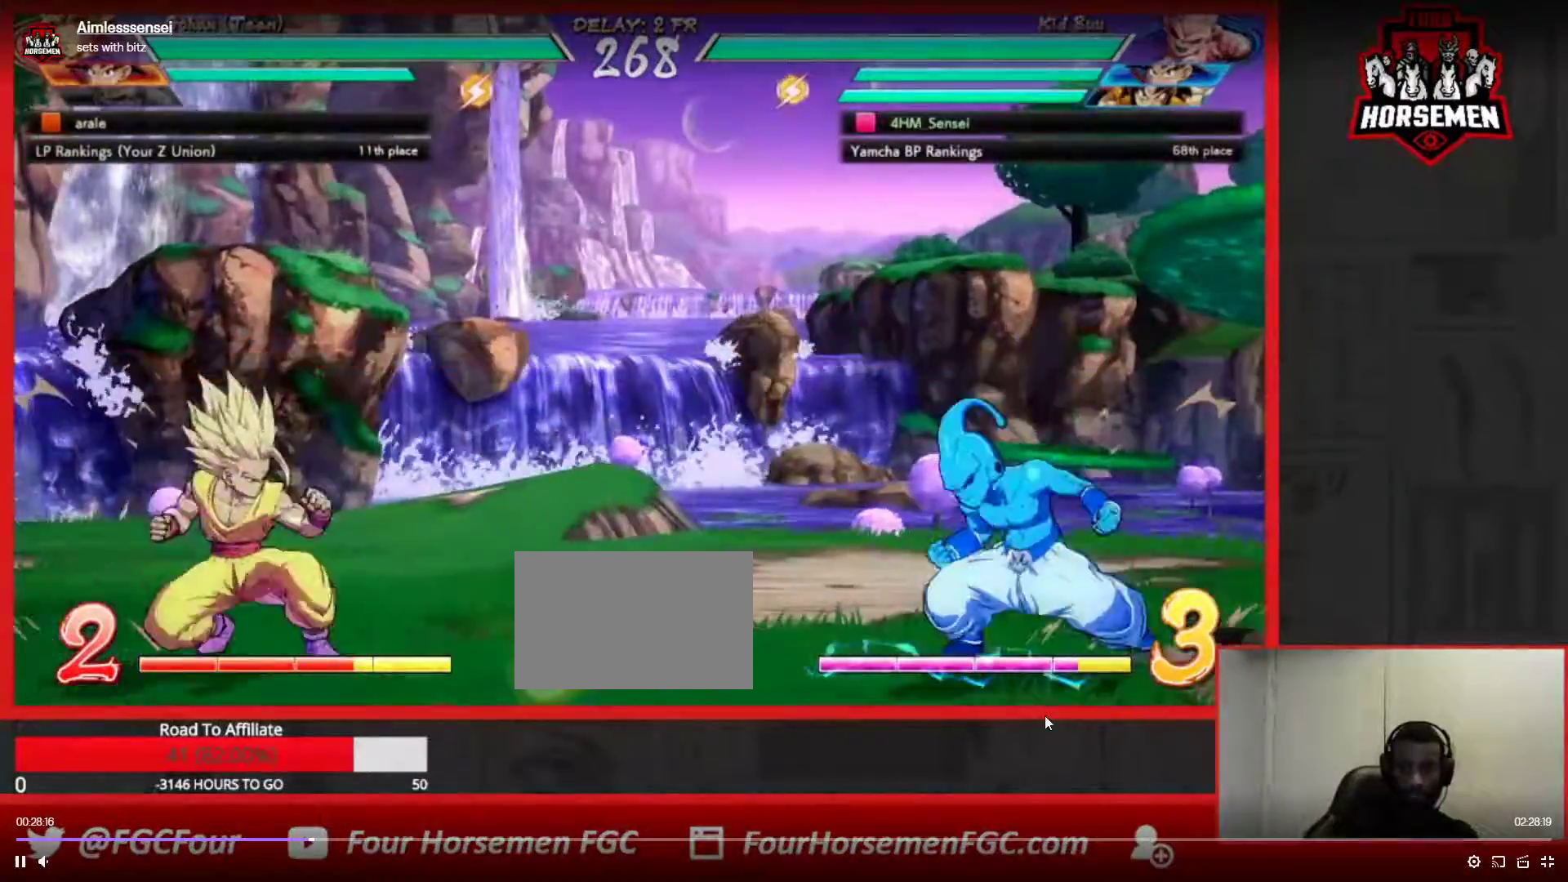
{"buttons": [], "left_stick": "up", "events": [[117, "left_stick", "right"], [233, "left_stick", "center"], [300, "left_stick", "up"], [383, "left_stick", "center"], [433, "left_stick", "up"]]}
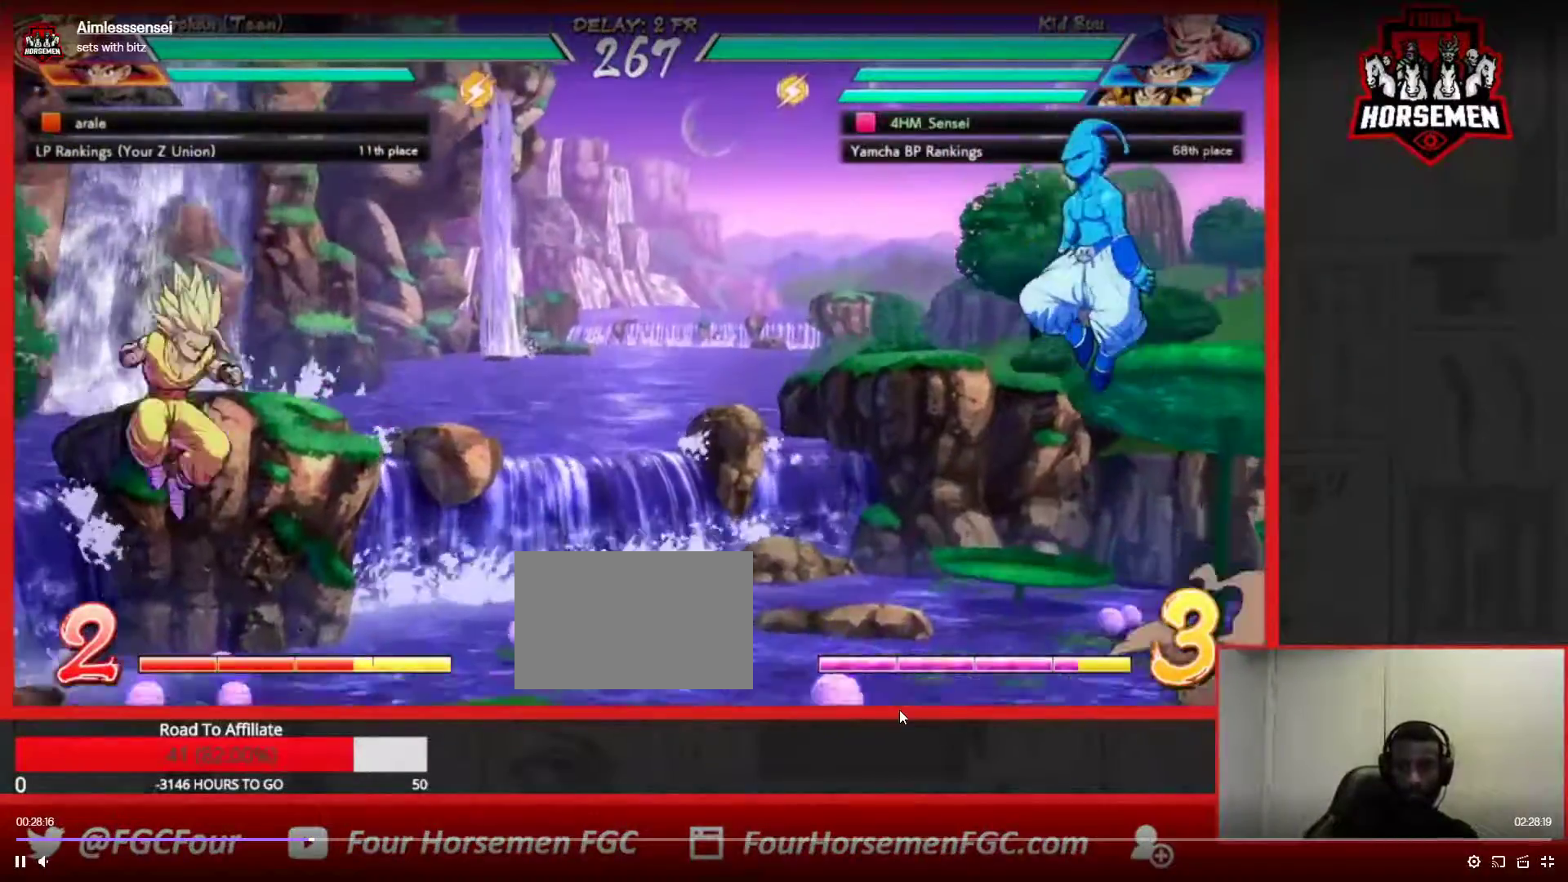
{"buttons": [], "left_stick": "down-right", "events": [[67, "left_stick", "right"], [500, "left_stick", "down-right"]]}
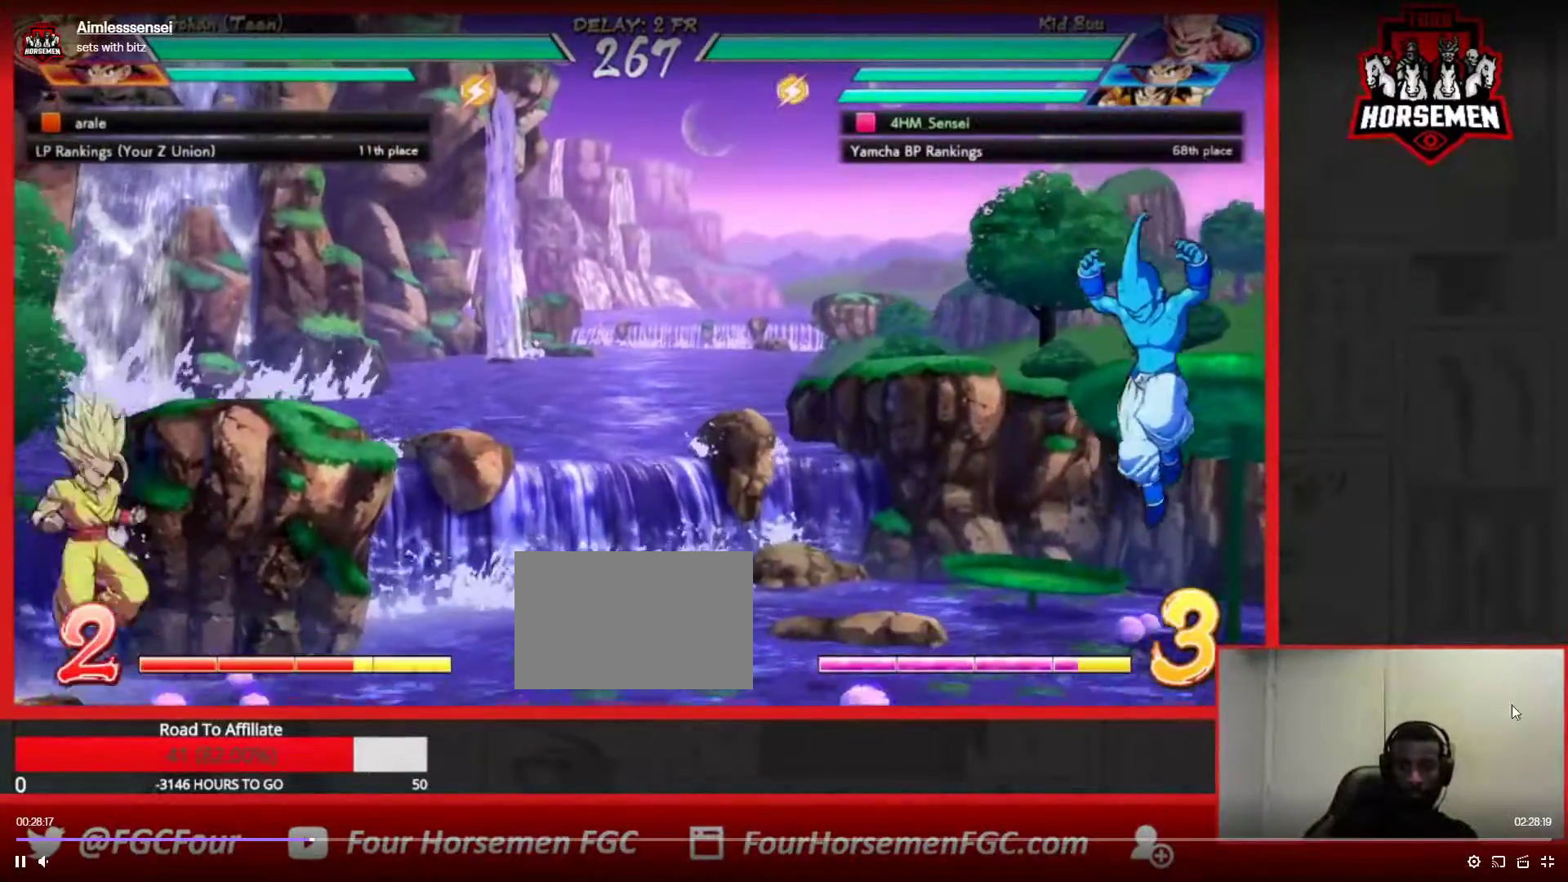
{"buttons": [], "left_stick": "right", "events": [[300, "left_stick", "up-right"], [467, "left_stick", "right"]]}
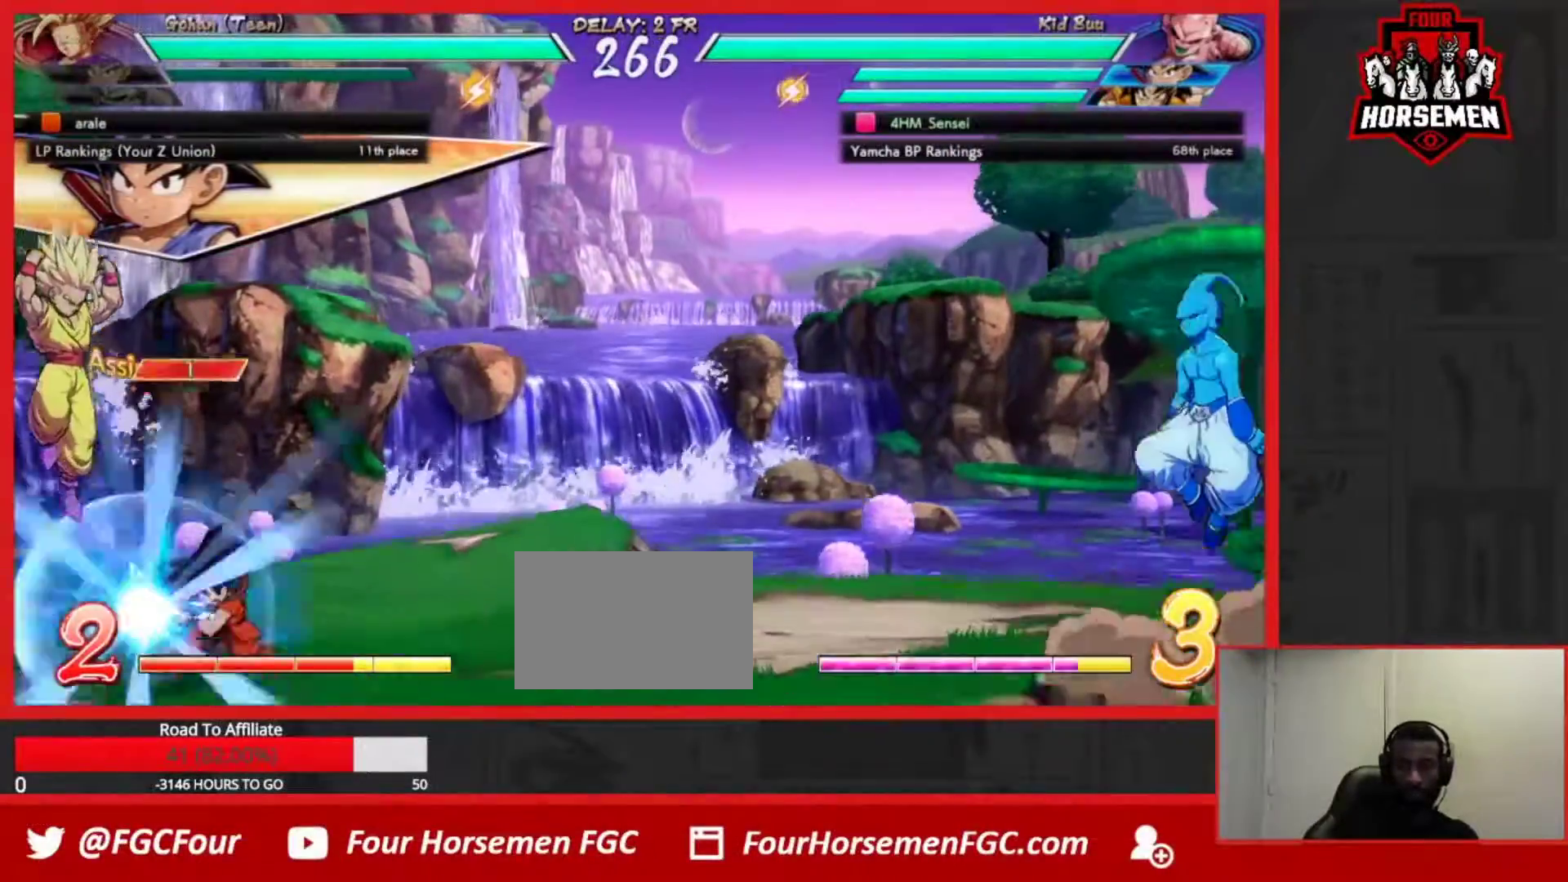
{"buttons": [], "left_stick": "up-right", "events": [[267, "left_stick", "up-right"]]}
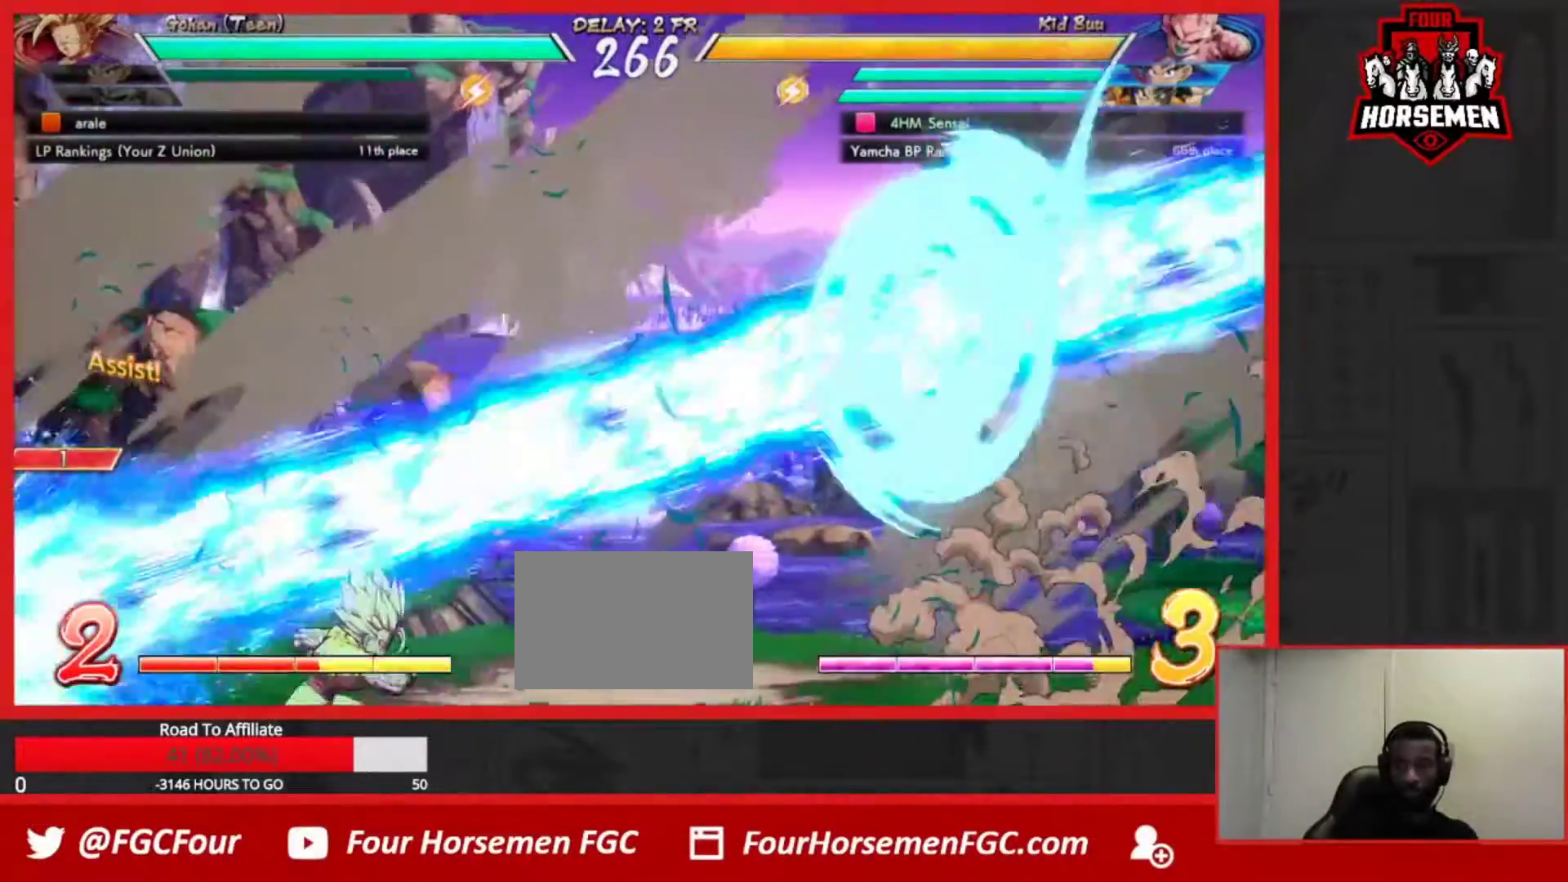
{"buttons": ["SQUARE"], "left_stick": "down-right", "events": [[17, "left_stick", "right"], [117, "left_stick", "down-right"], [500, "SQUARE", "down"]]}
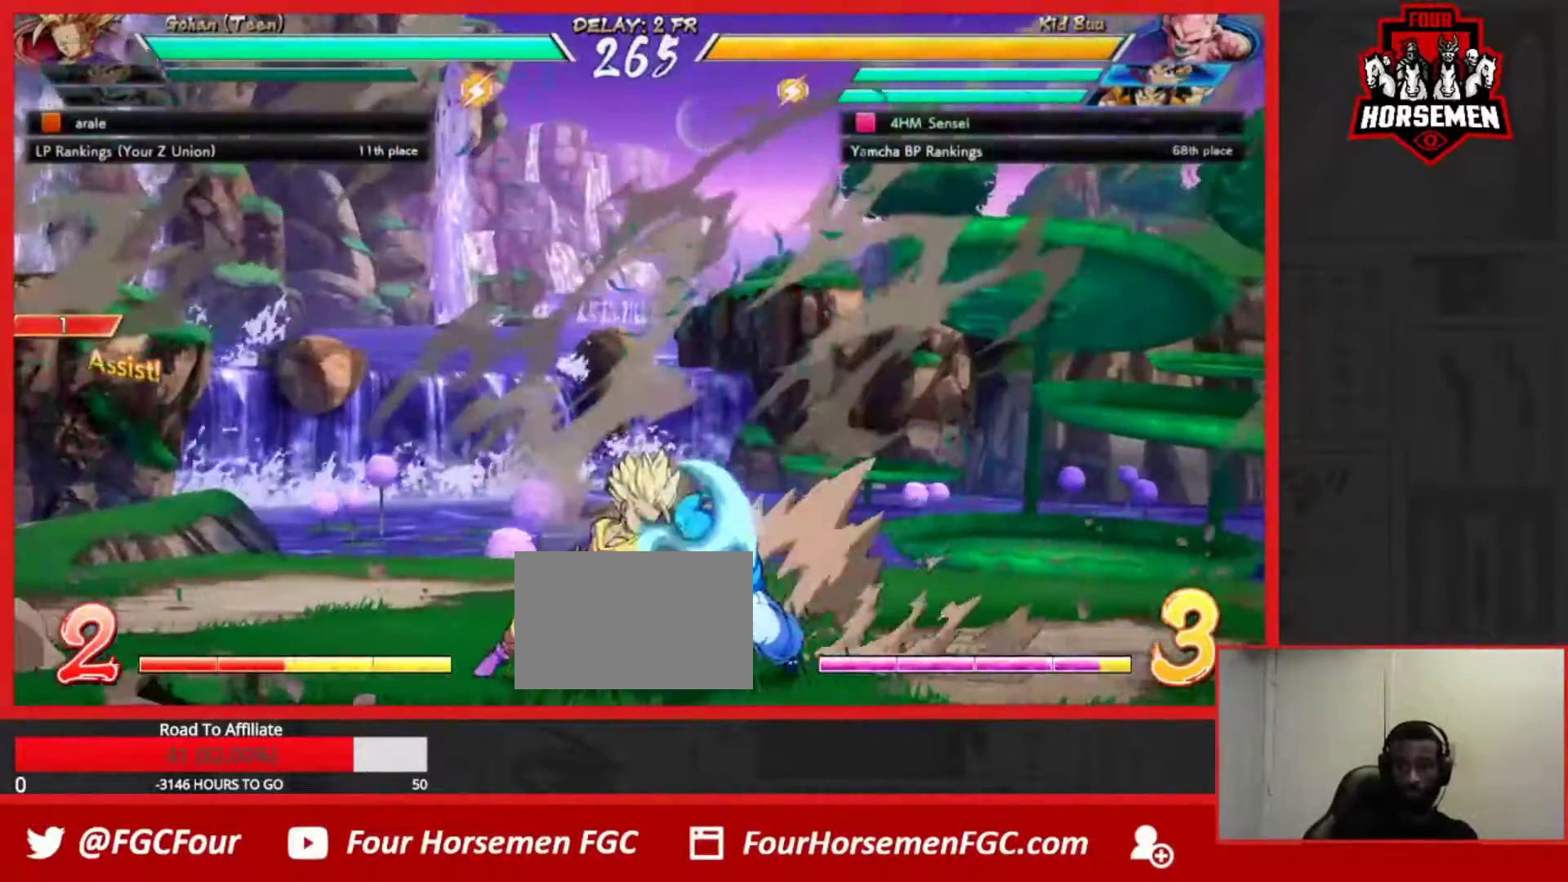
{"buttons": [], "left_stick": "right", "events": [[167, "SQUARE", "up"], [467, "left_stick", "right"]]}
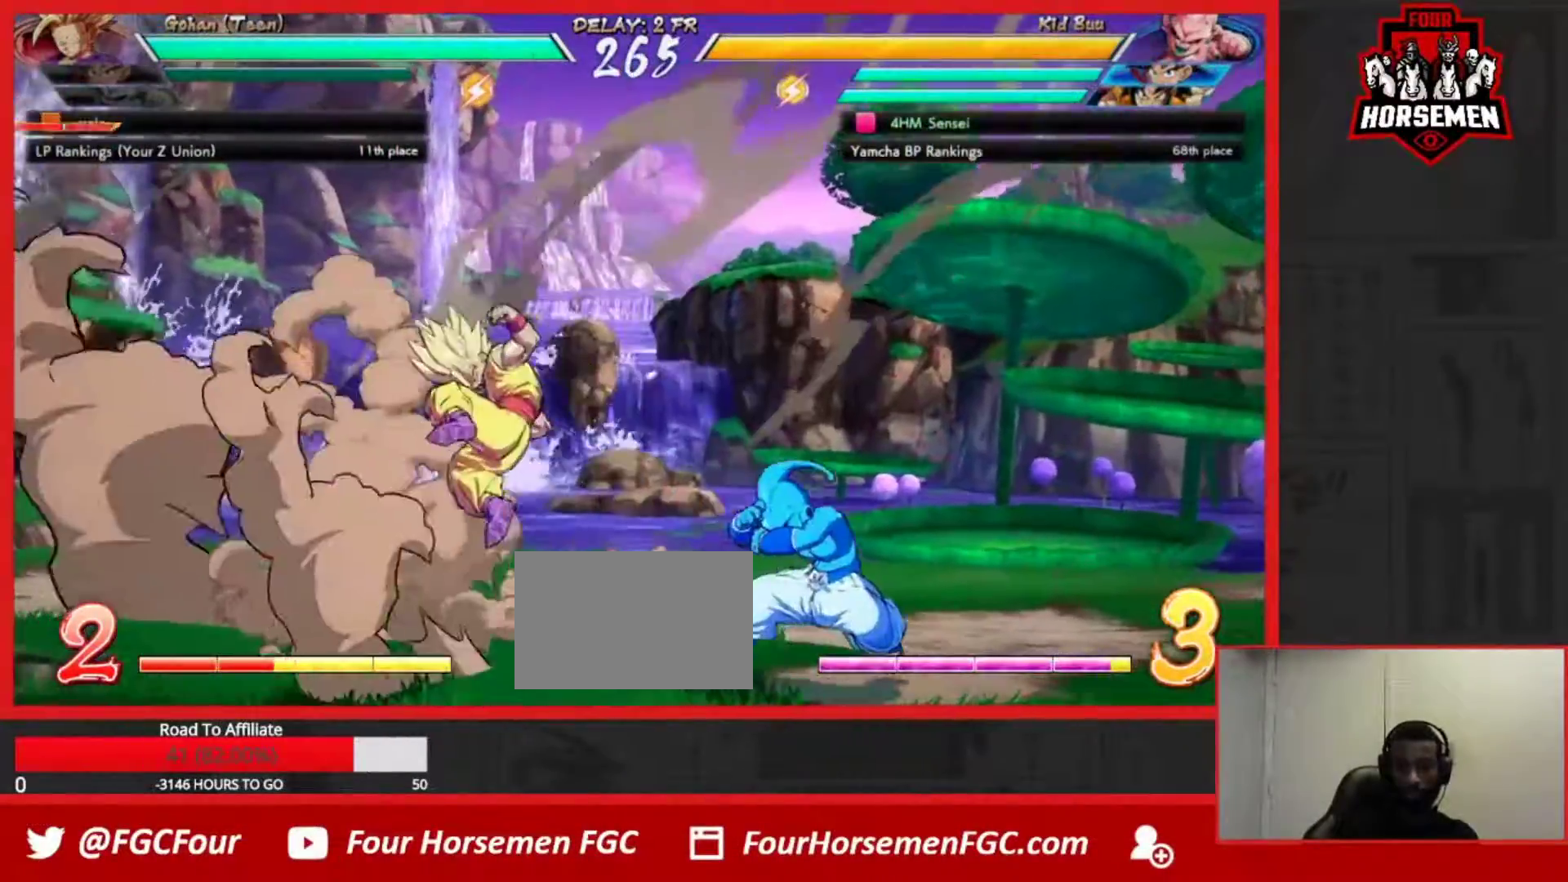
{"buttons": [], "left_stick": "right", "events": []}
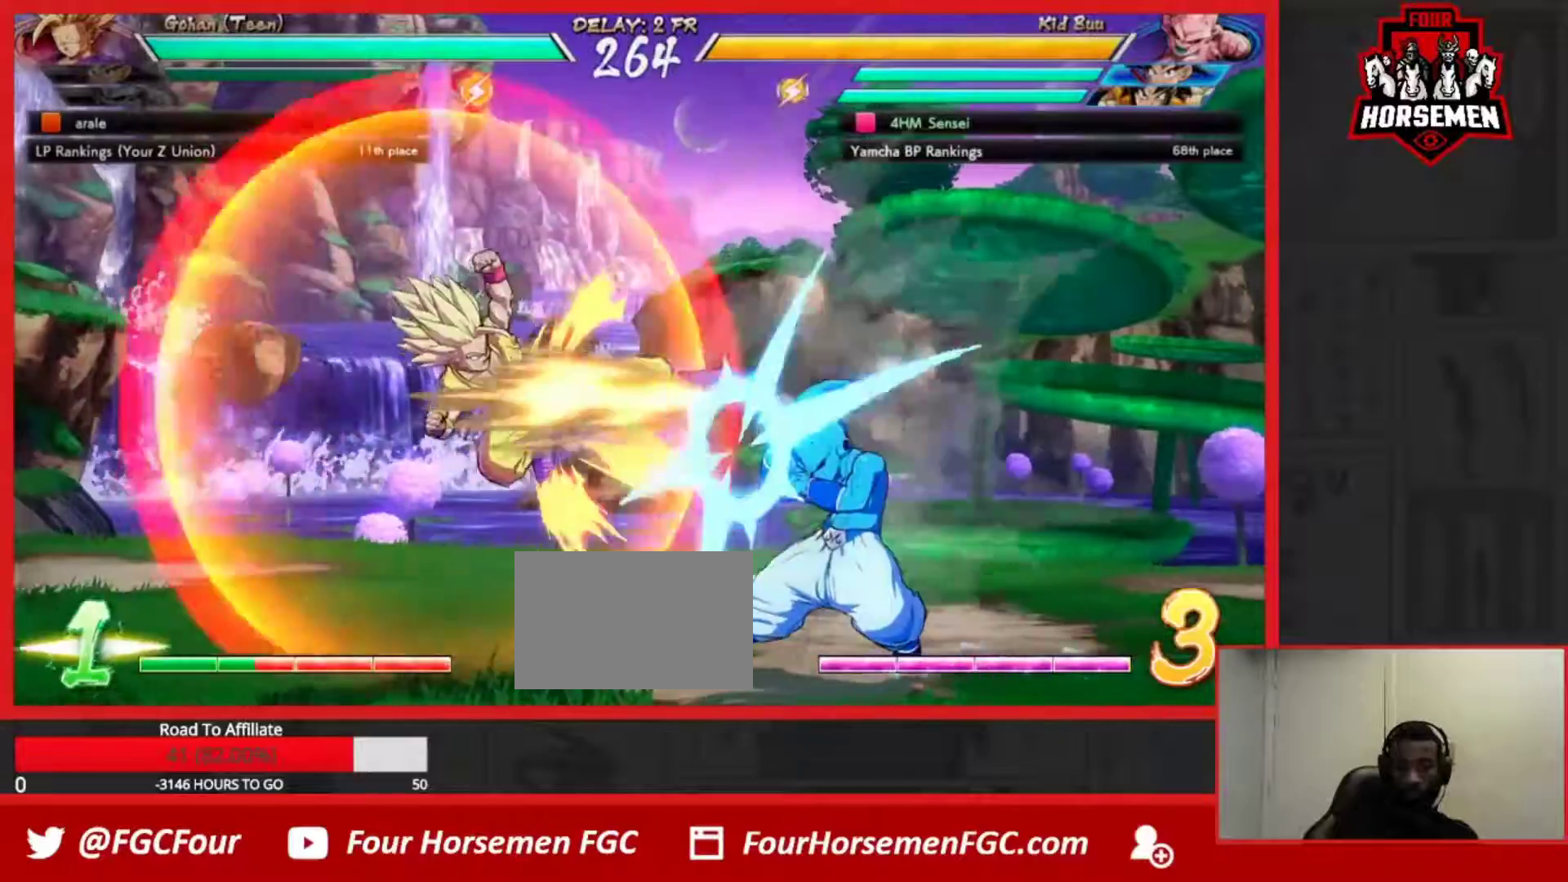
{"buttons": [], "left_stick": "right", "events": []}
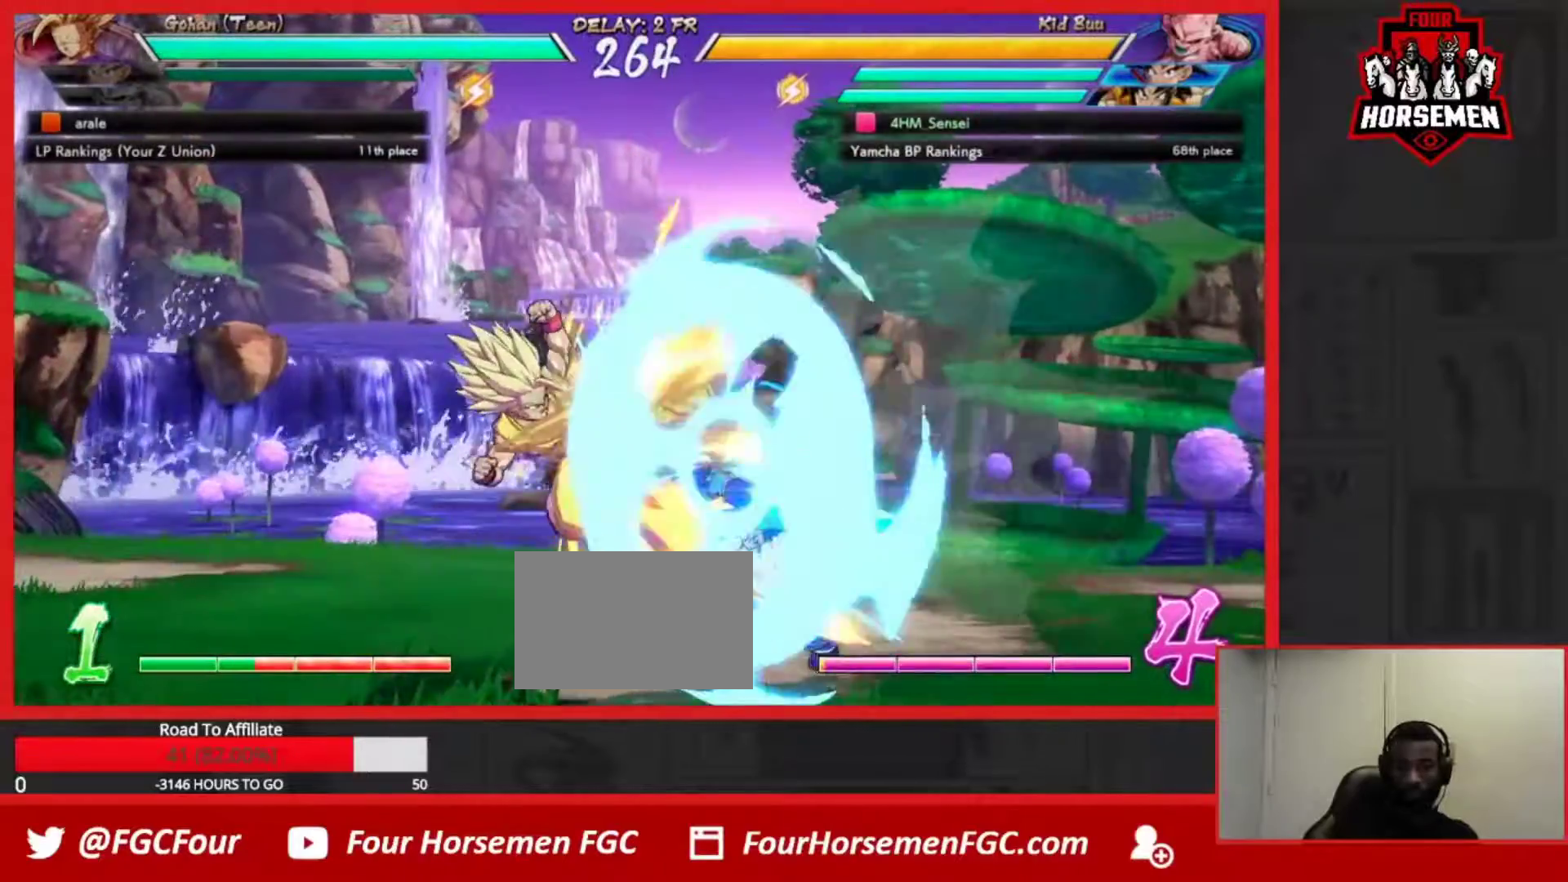
{"buttons": [], "left_stick": "right", "events": []}